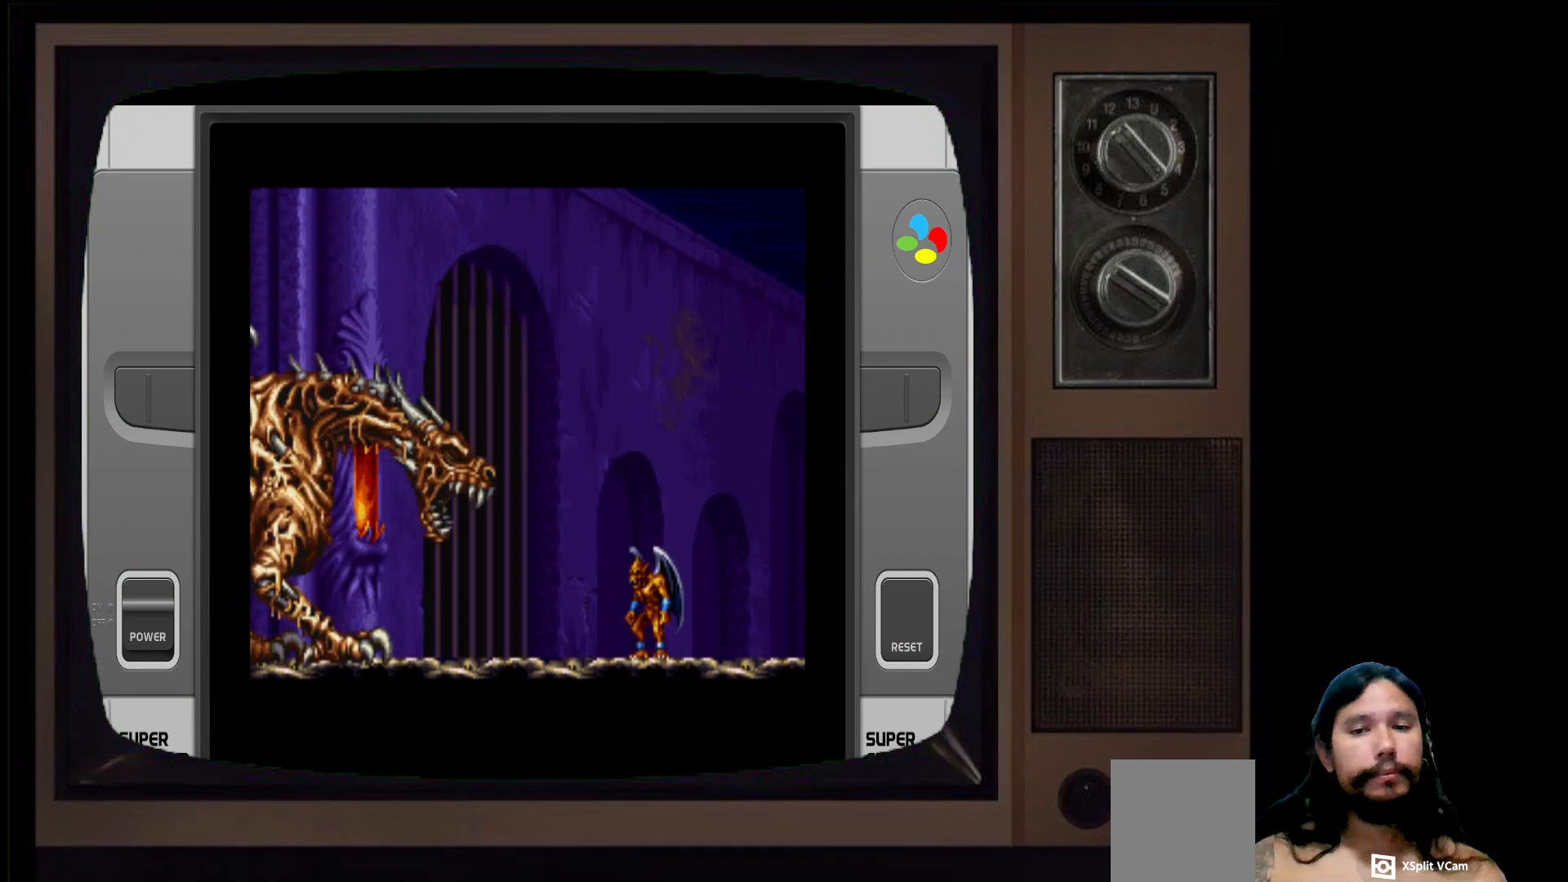
Gameplay with a controller (Xbox layout); each line is a JSON object with the inputs held at the frame after it. "events" lists button and stick changes between this image and that frame as [ms after this image, input, new state], when the widget could be followed in between.
{"buttons": ["A", "DPAD_RIGHT"], "left_stick": "center", "right_stick": "center", "events": [[233, "A", "down"], [300, "A", "up"], [483, "A", "down"]]}
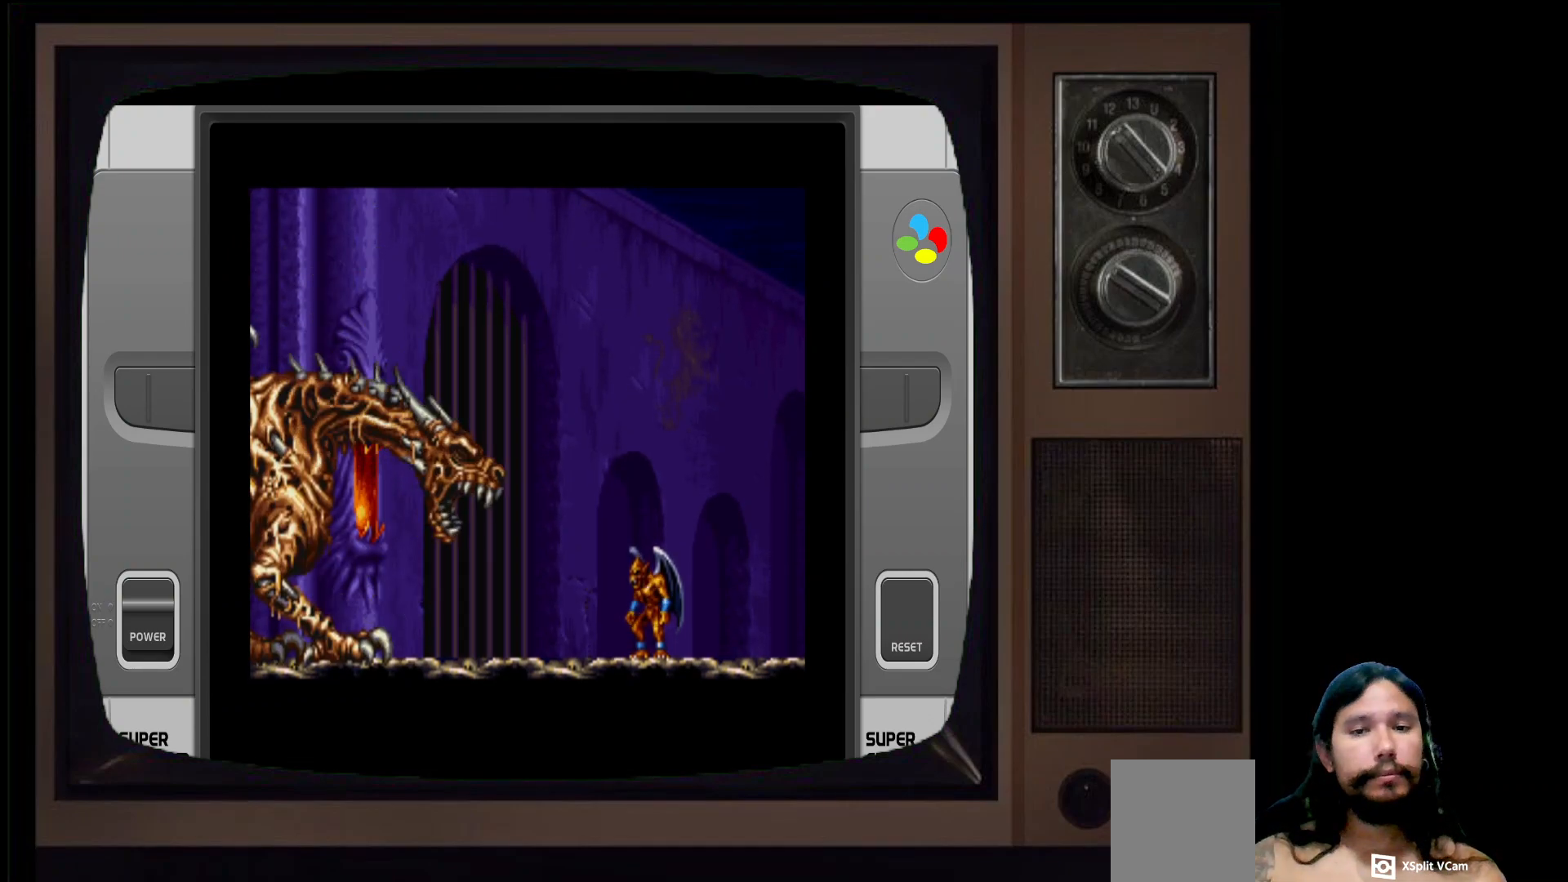
{"buttons": [], "left_stick": "center", "right_stick": "center", "events": [[83, "A", "up"], [217, "DPAD_RIGHT", "up"]]}
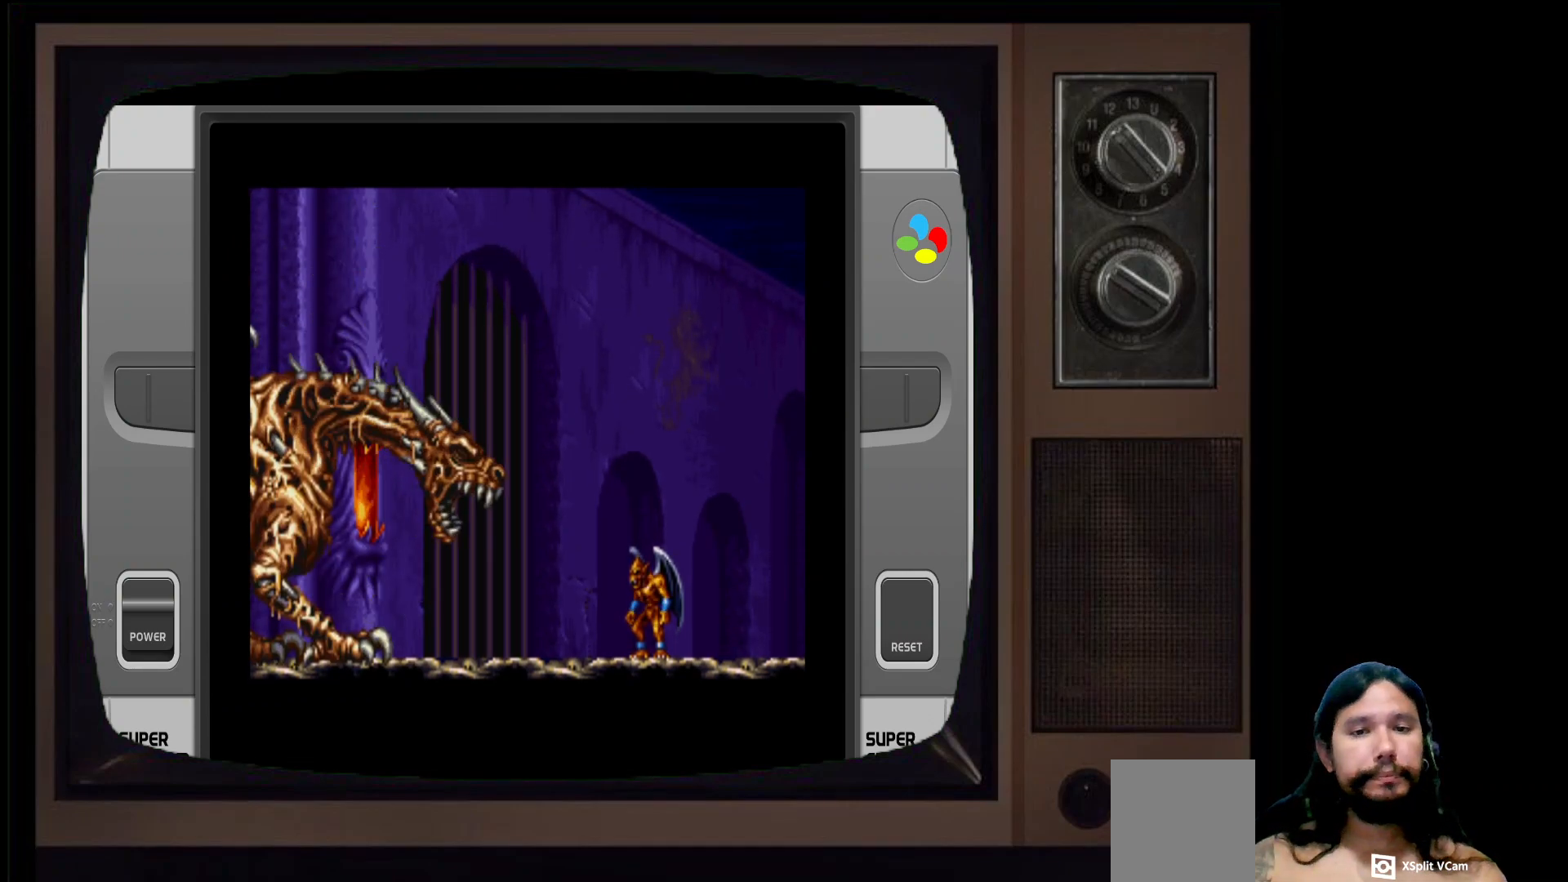
{"buttons": ["DPAD_RIGHT"], "left_stick": "center", "right_stick": "center", "events": [[117, "DPAD_RIGHT", "down"]]}
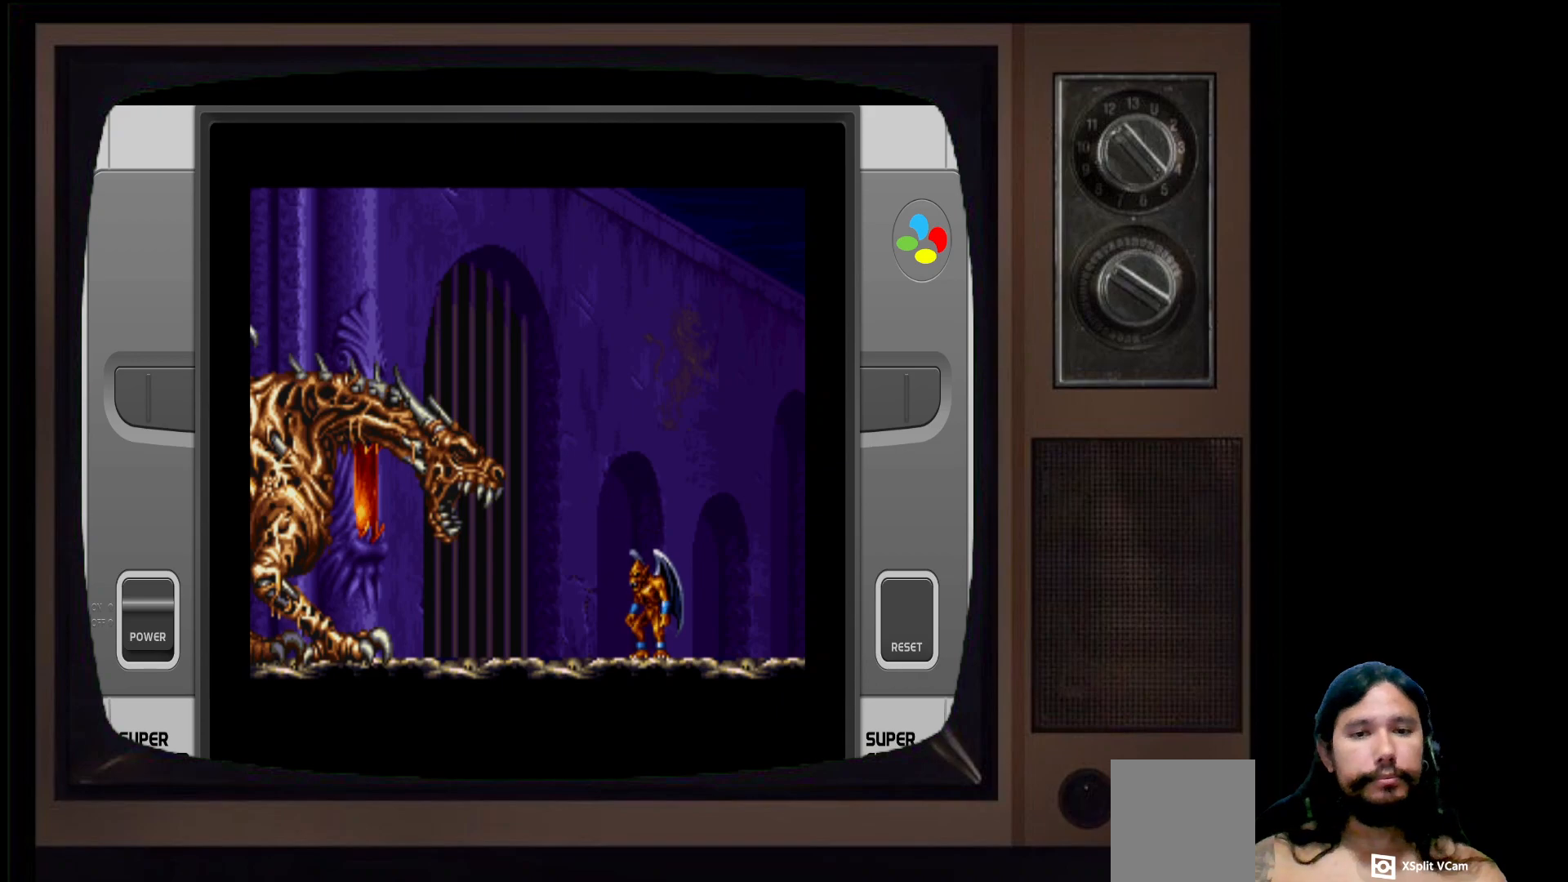
{"buttons": ["DPAD_RIGHT"], "left_stick": "center", "right_stick": "center", "events": [[300, "A", "down"], [433, "A", "up"]]}
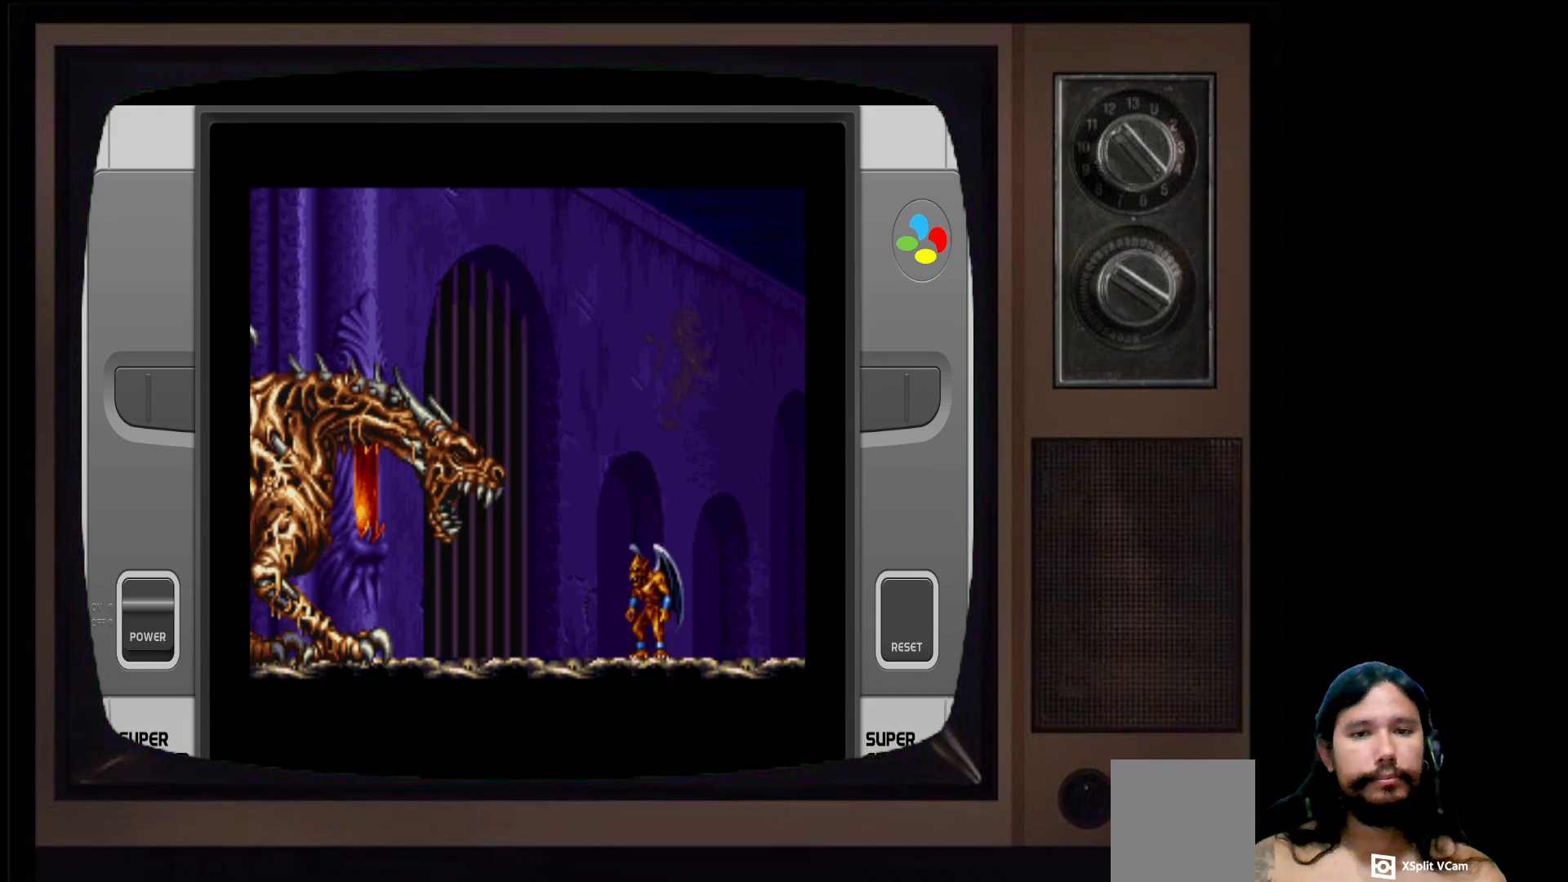
{"buttons": ["A", "DPAD_RIGHT"], "left_stick": "center", "right_stick": "center", "events": [[133, "A", "down"], [200, "A", "up"], [450, "A", "down"]]}
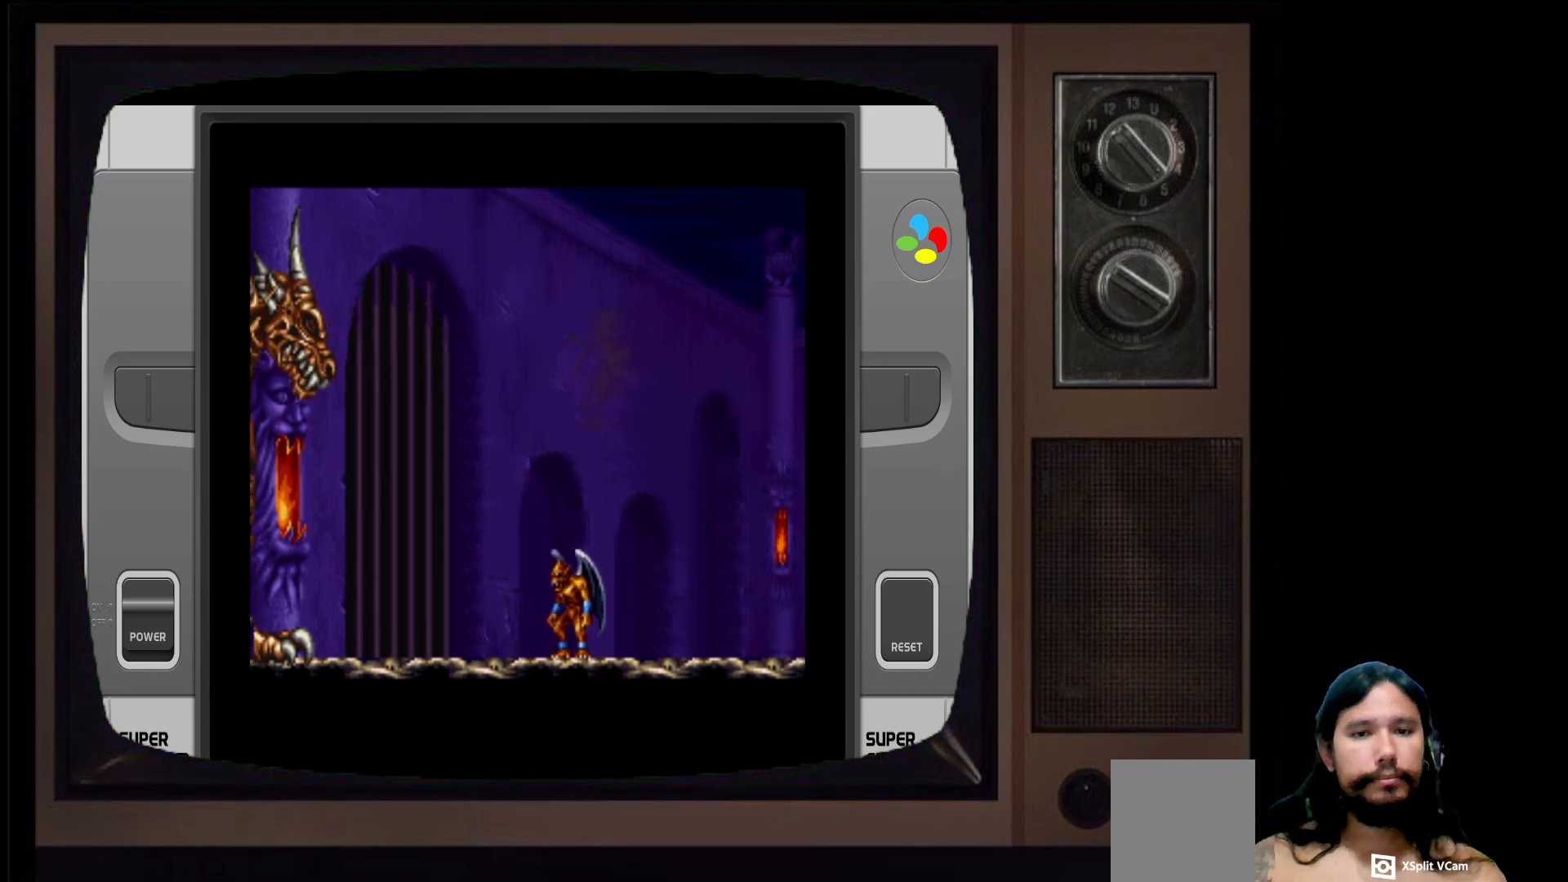
{"buttons": ["A", "DPAD_RIGHT"], "left_stick": "center", "right_stick": "center", "events": [[67, "A", "up"], [183, "A", "down"], [300, "A", "up"], [400, "A", "down"]]}
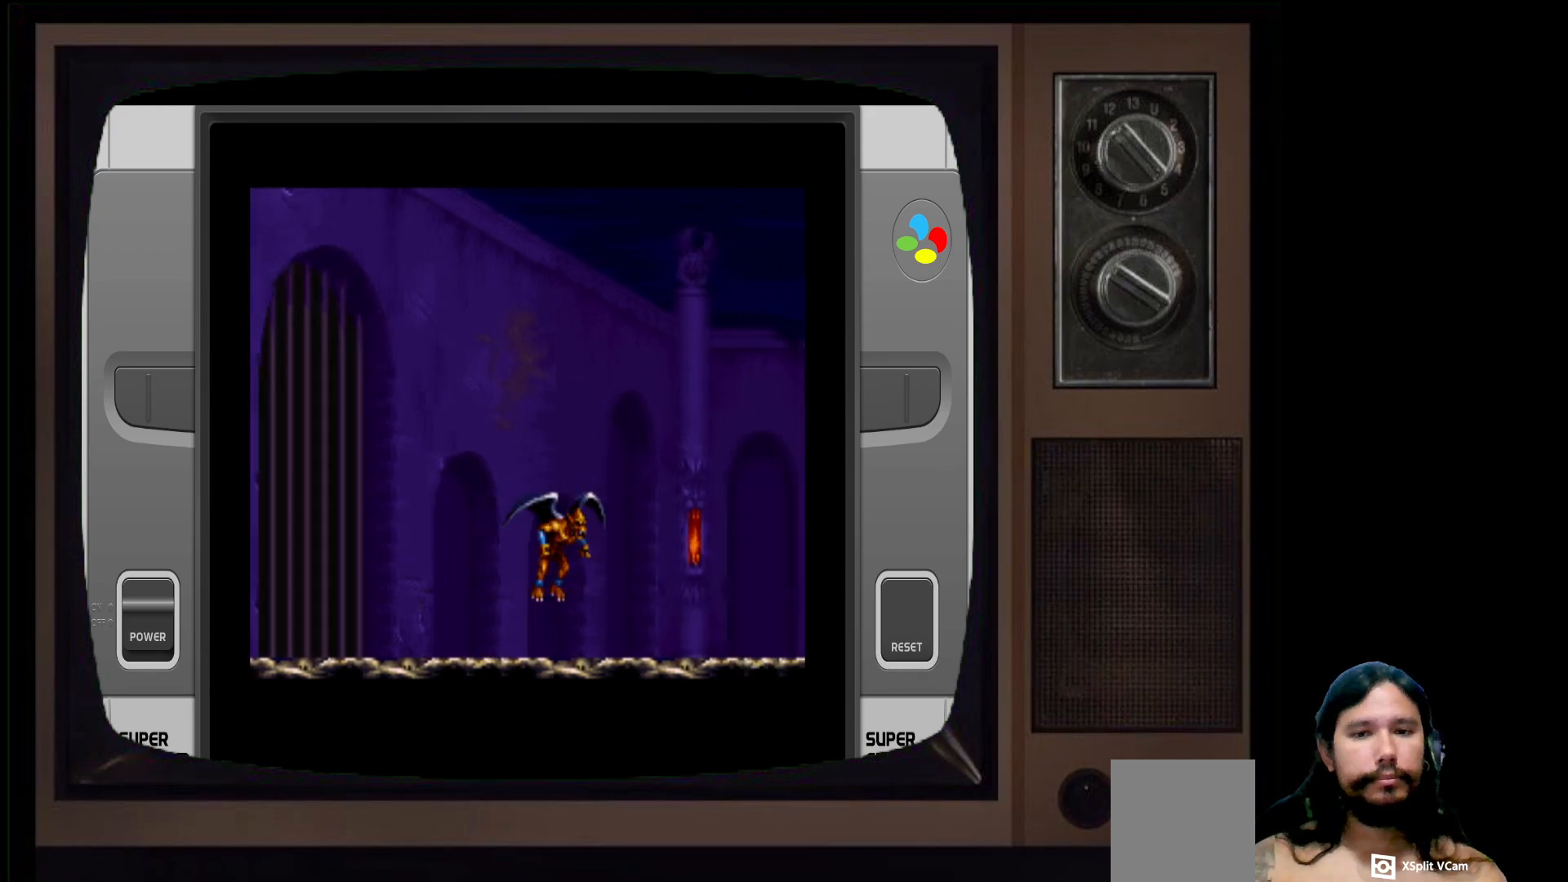
{"buttons": ["DPAD_RIGHT"], "left_stick": "center", "right_stick": "center", "events": [[33, "A", "up"], [100, "A", "down"], [233, "A", "up"], [300, "A", "down"], [450, "A", "up"]]}
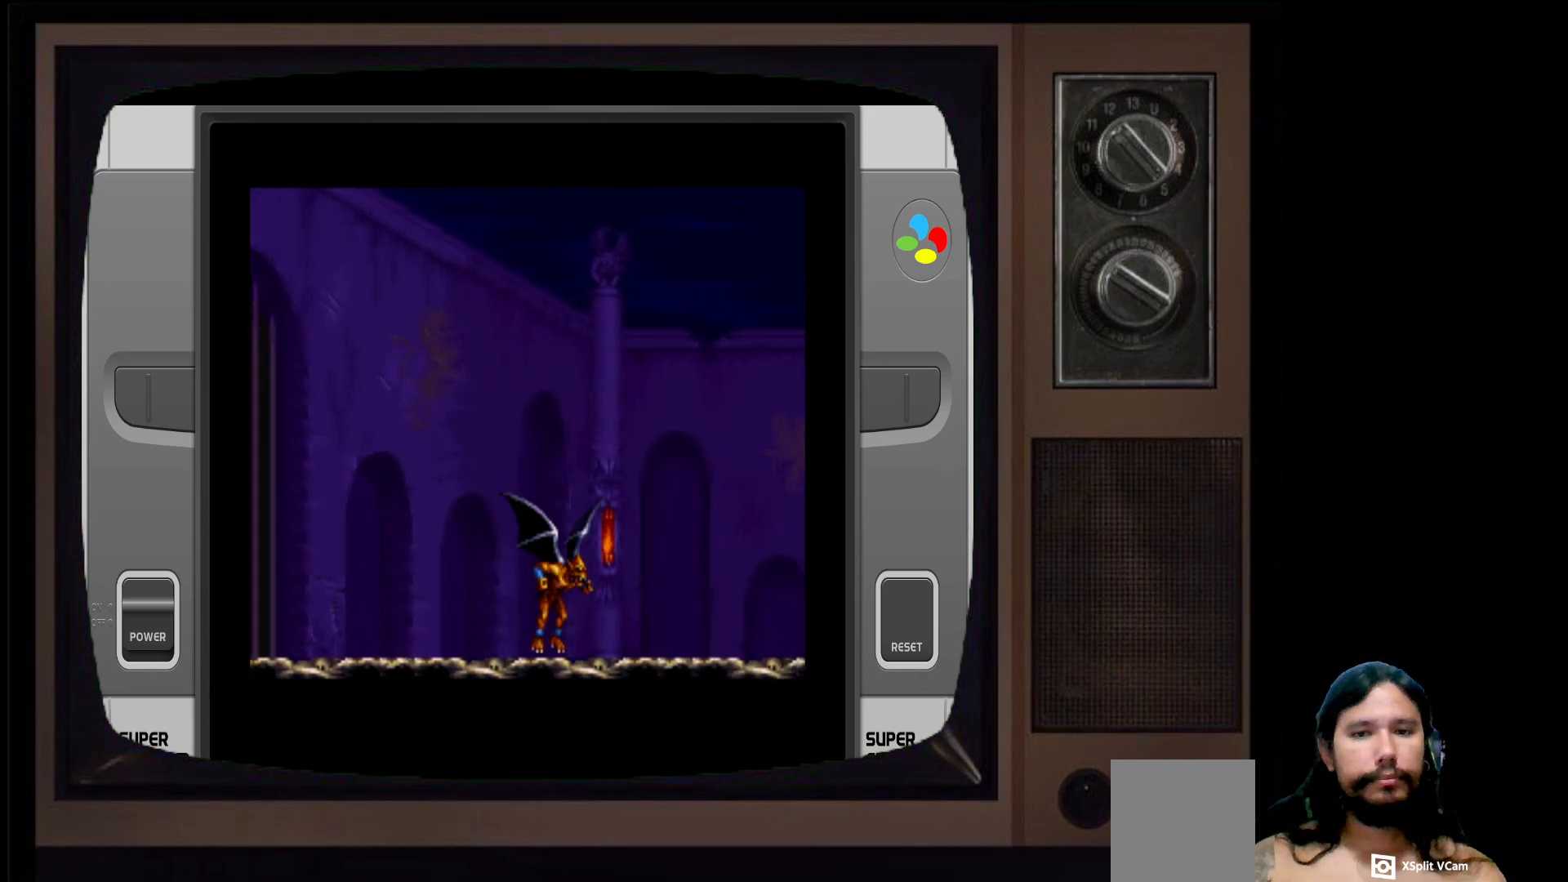
{"buttons": ["A", "DPAD_RIGHT"], "left_stick": "center", "right_stick": "center", "events": [[50, "A", "down"]]}
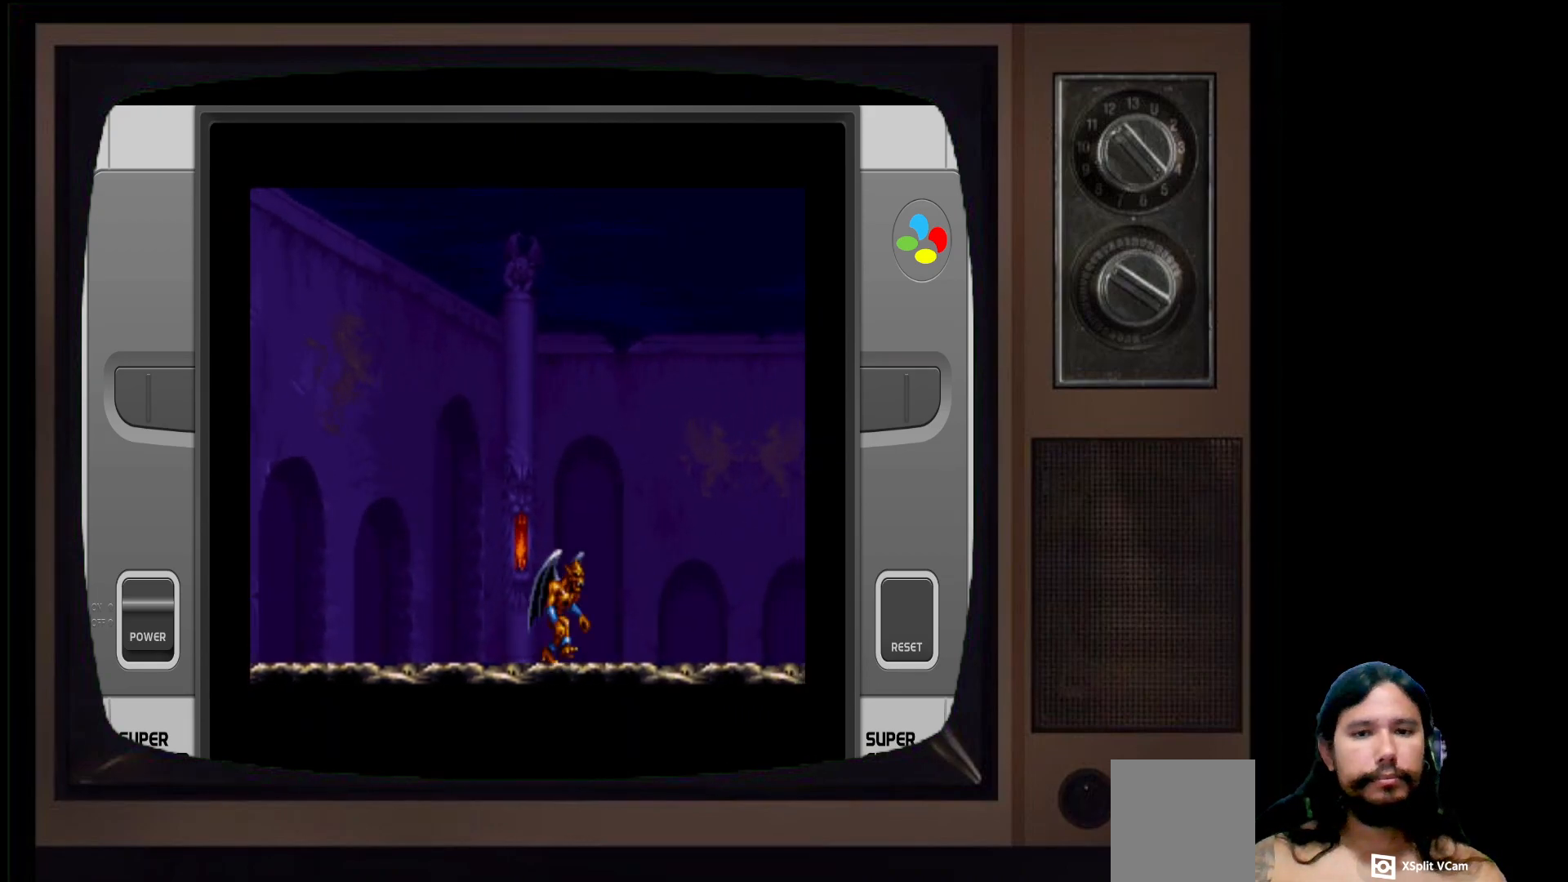
{"buttons": ["A", "DPAD_RIGHT"], "left_stick": "center", "right_stick": "center", "events": [[17, "A", "up"], [67, "A", "down"]]}
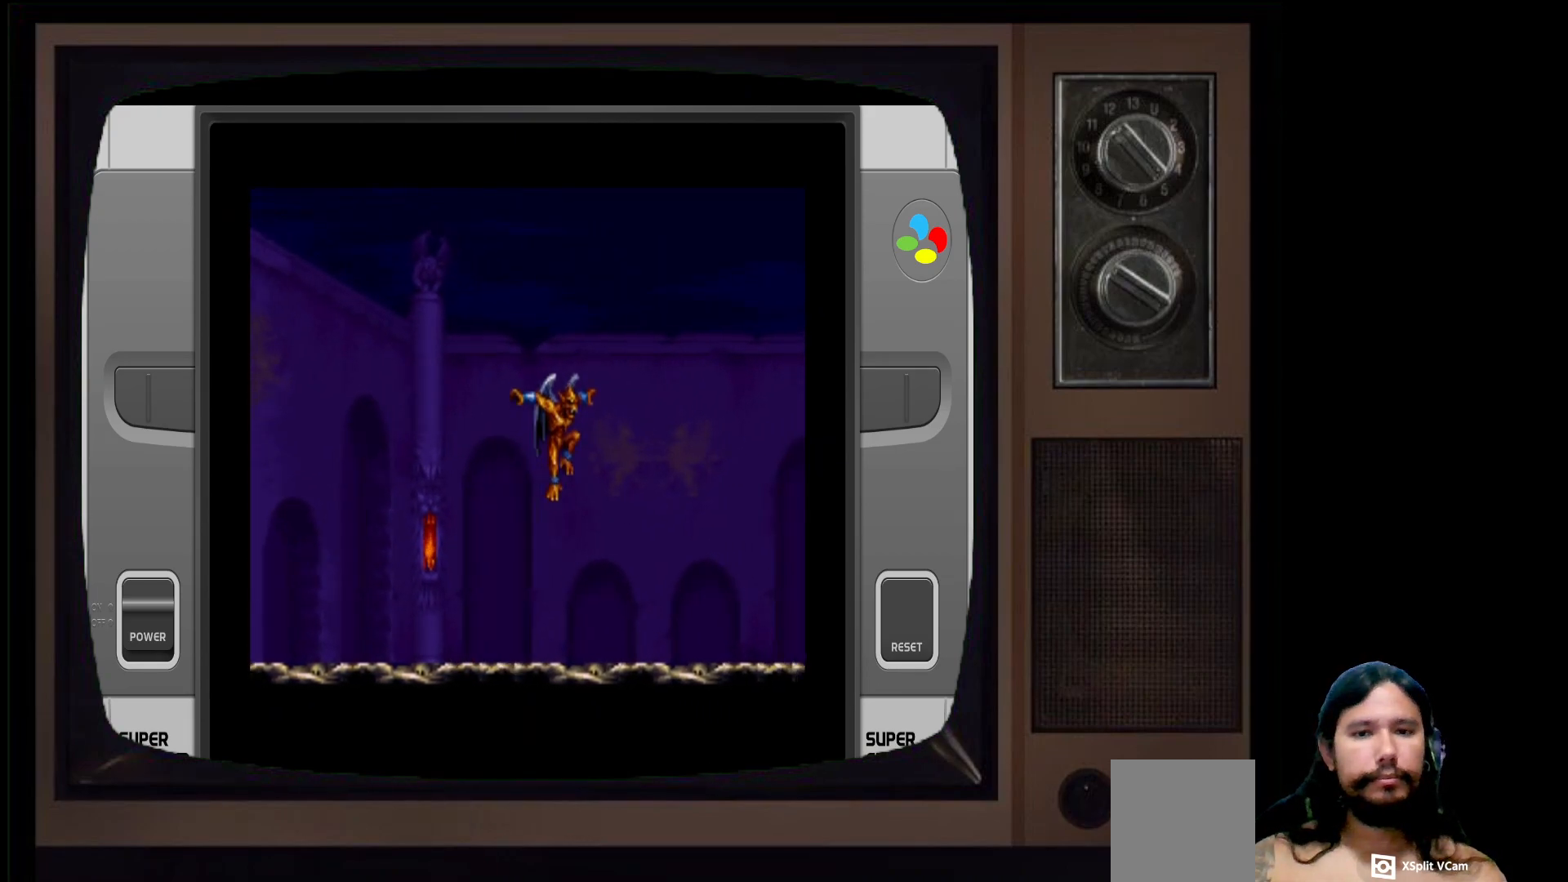
{"buttons": ["A", "DPAD_RIGHT"], "left_stick": "center", "right_stick": "center", "events": [[300, "A", "up"], [367, "A", "down"]]}
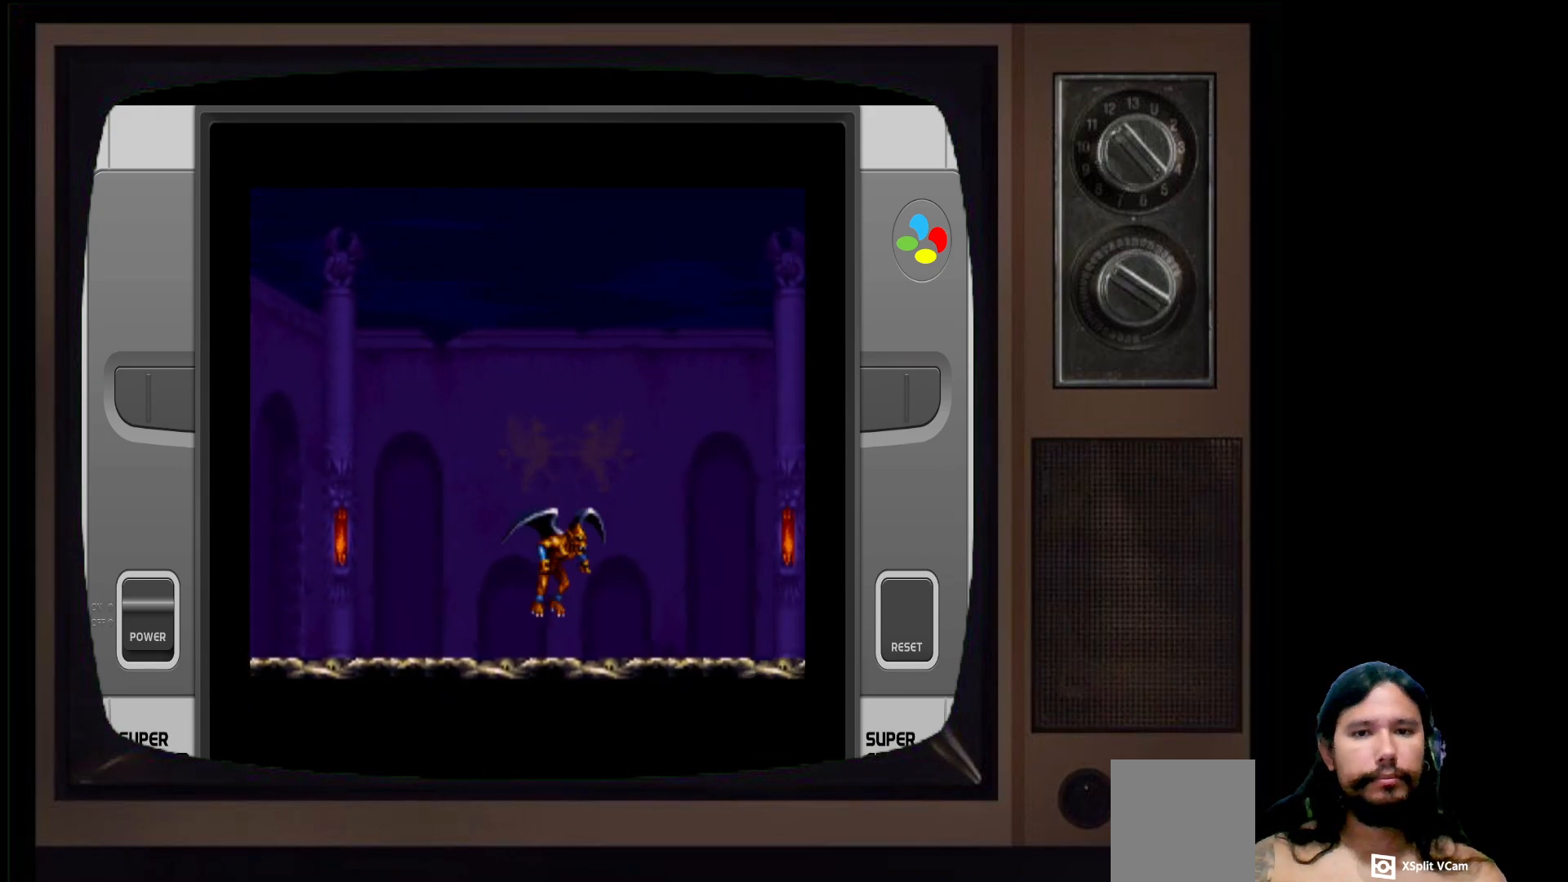
{"buttons": ["DPAD_RIGHT"], "left_stick": "center", "right_stick": "center", "events": [[67, "A", "up"]]}
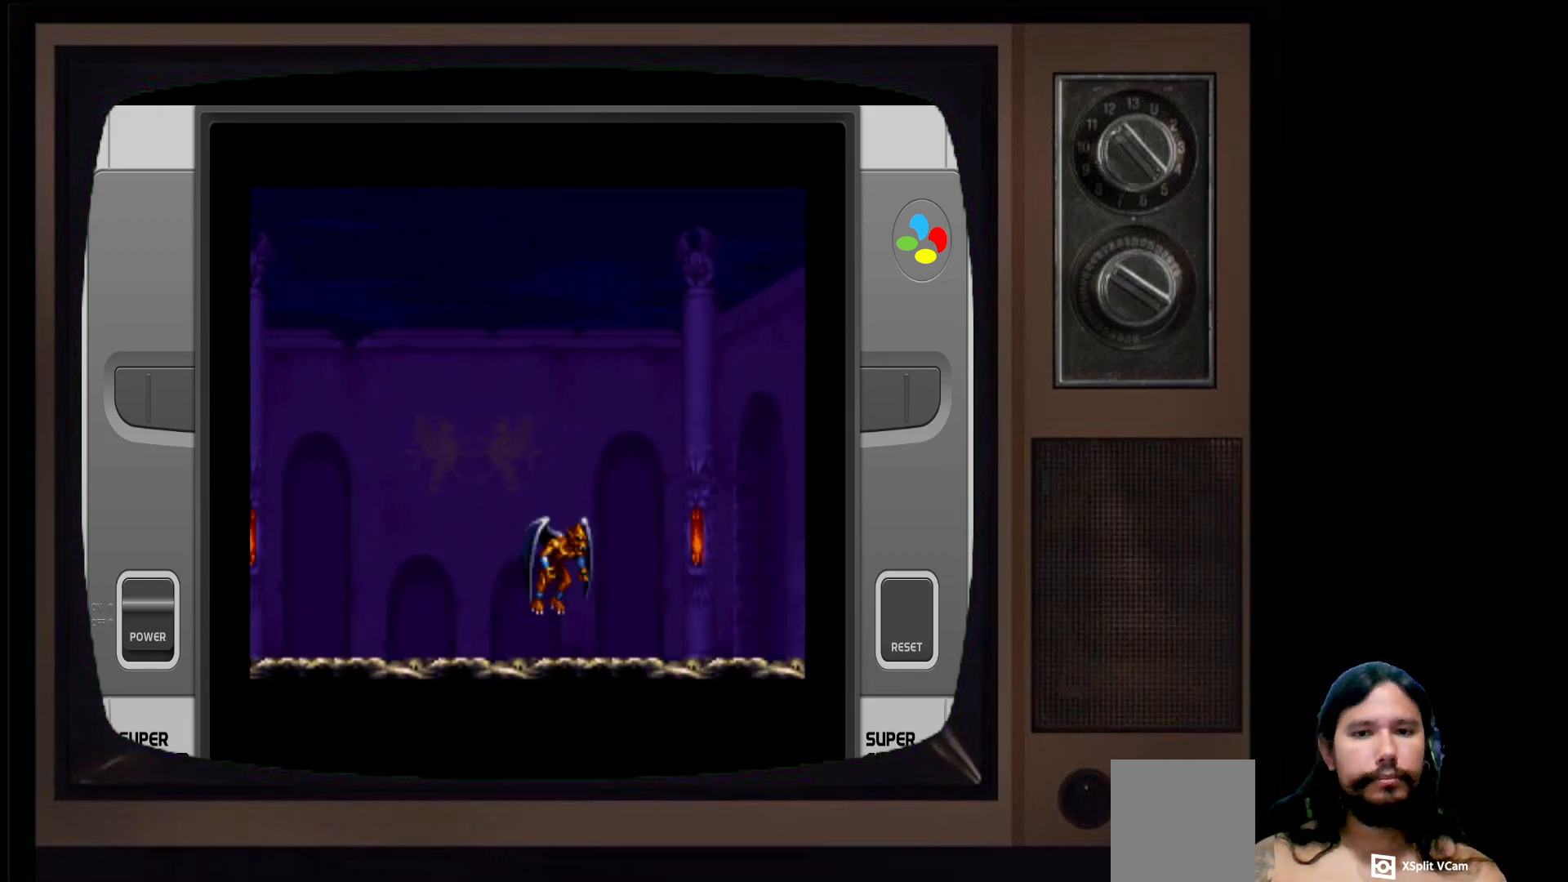
{"buttons": ["A", "DPAD_RIGHT"], "left_stick": "center", "right_stick": "center", "events": [[250, "A", "down"]]}
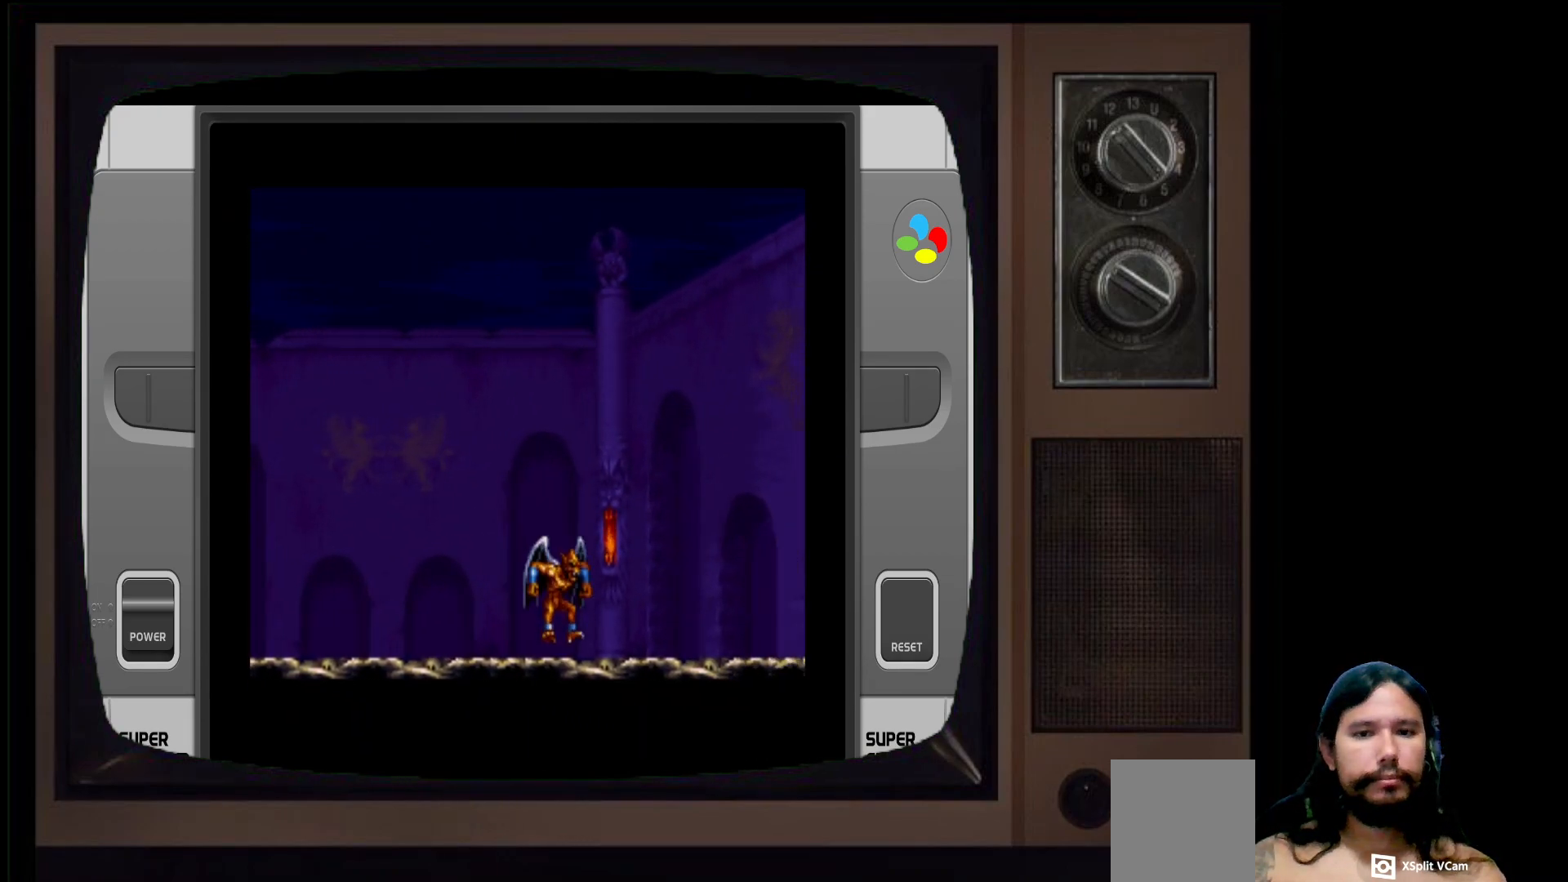
{"buttons": ["A", "DPAD_RIGHT"], "left_stick": "center", "right_stick": "center", "events": [[167, "A", "up"], [250, "A", "down"]]}
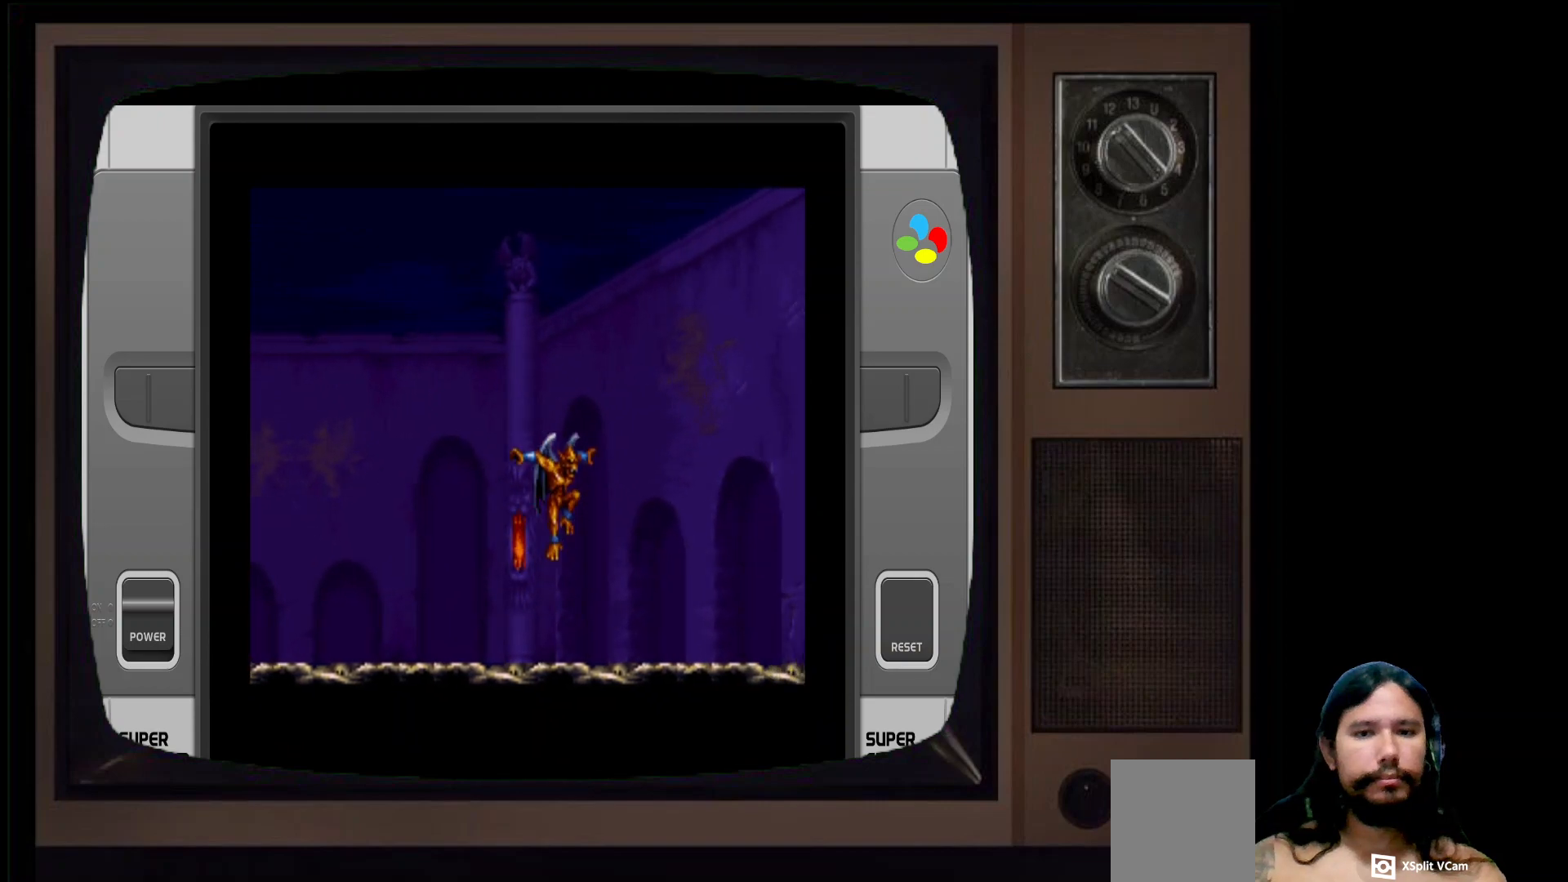
{"buttons": ["A", "DPAD_RIGHT"], "left_stick": "center", "right_stick": "center", "events": [[33, "A", "up"], [150, "A", "down"], [333, "A", "up"], [417, "A", "down"]]}
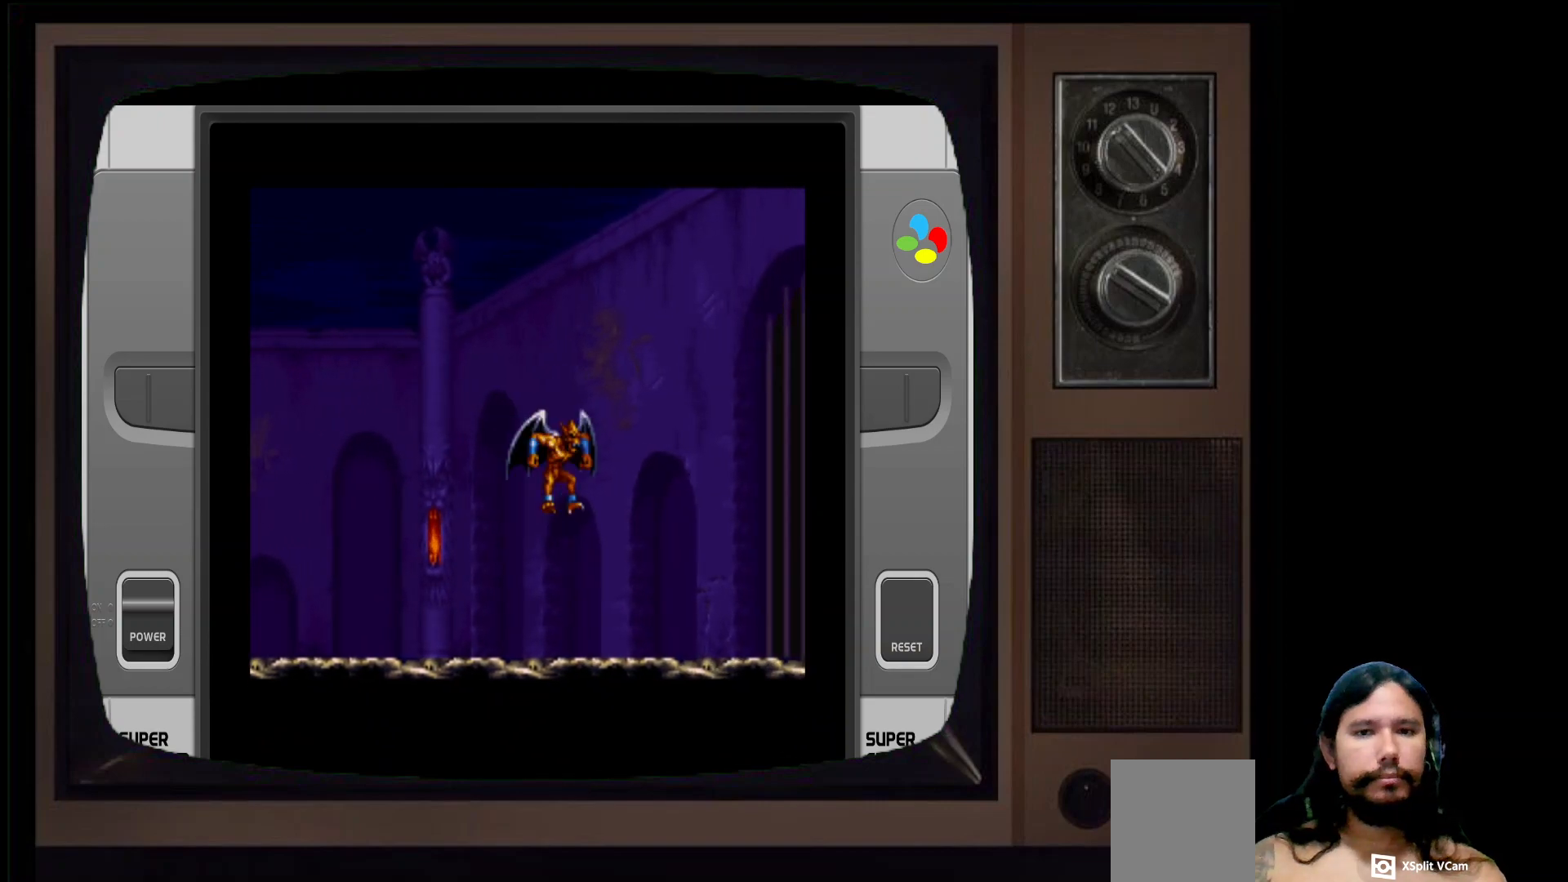
{"buttons": ["A", "DPAD_RIGHT"], "left_stick": "center", "right_stick": "center", "events": [[33, "A", "up"], [383, "A", "down"]]}
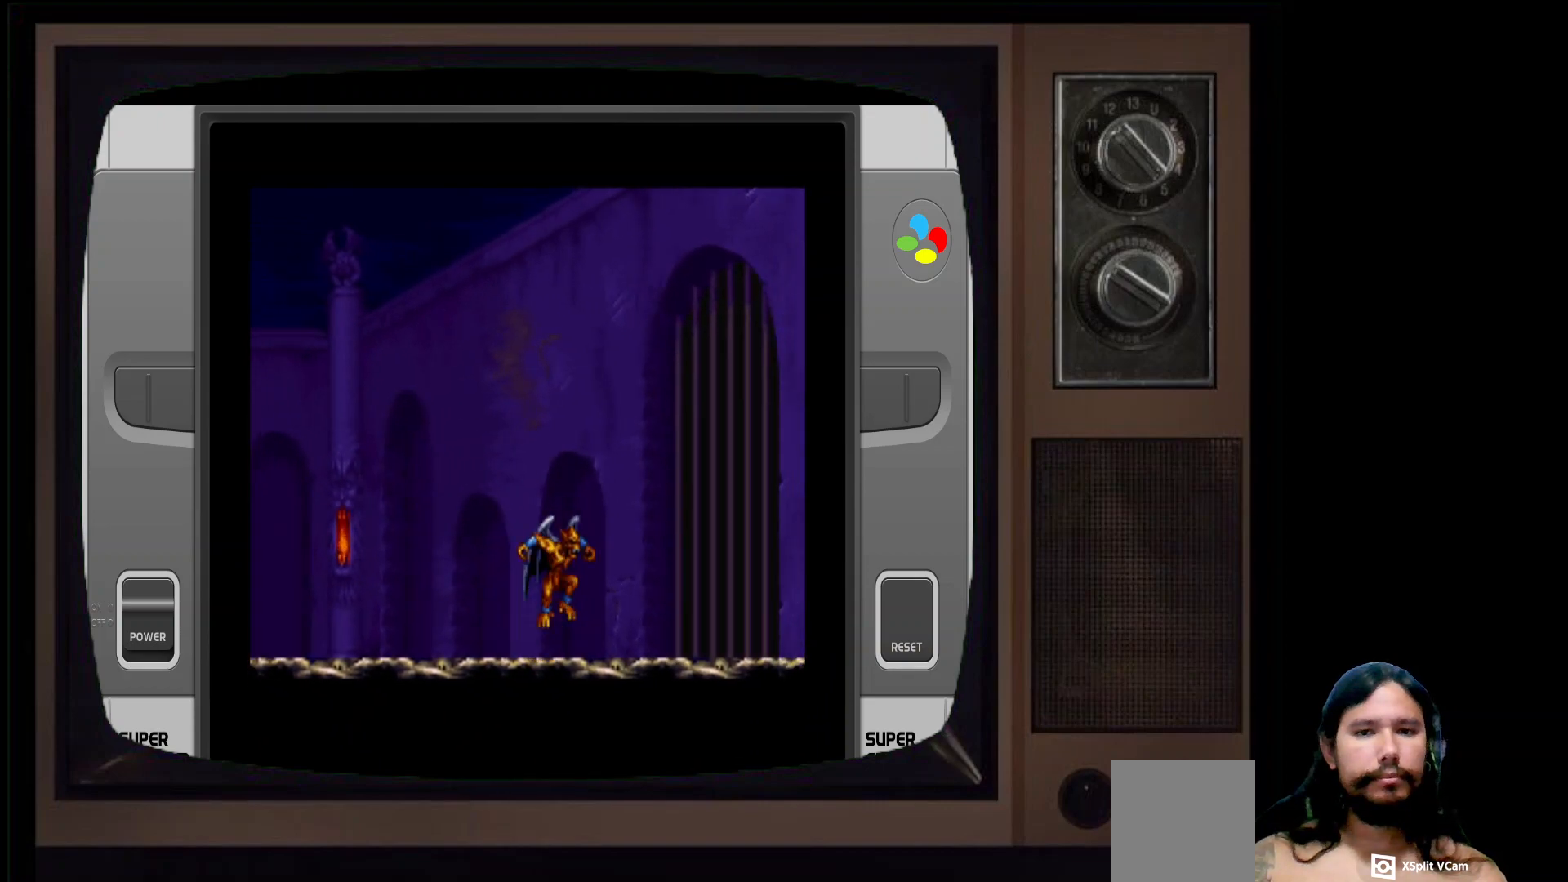
{"buttons": ["DPAD_RIGHT"], "left_stick": "center", "right_stick": "center", "events": [[133, "A", "up"], [233, "A", "down"], [367, "A", "up"]]}
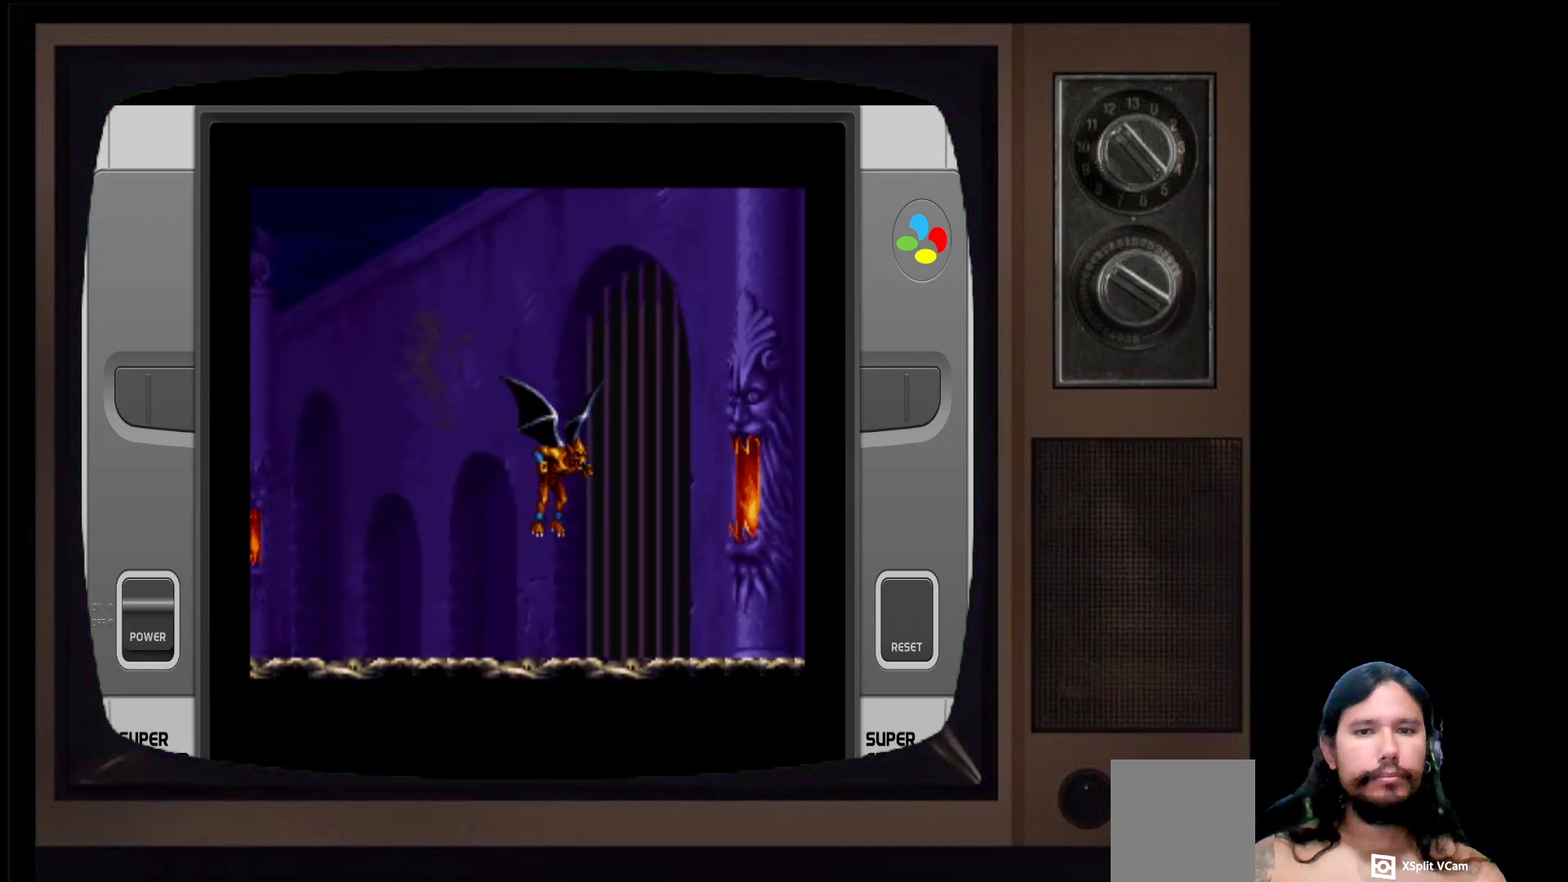
{"buttons": ["DPAD_RIGHT"], "left_stick": "center", "right_stick": "center", "events": []}
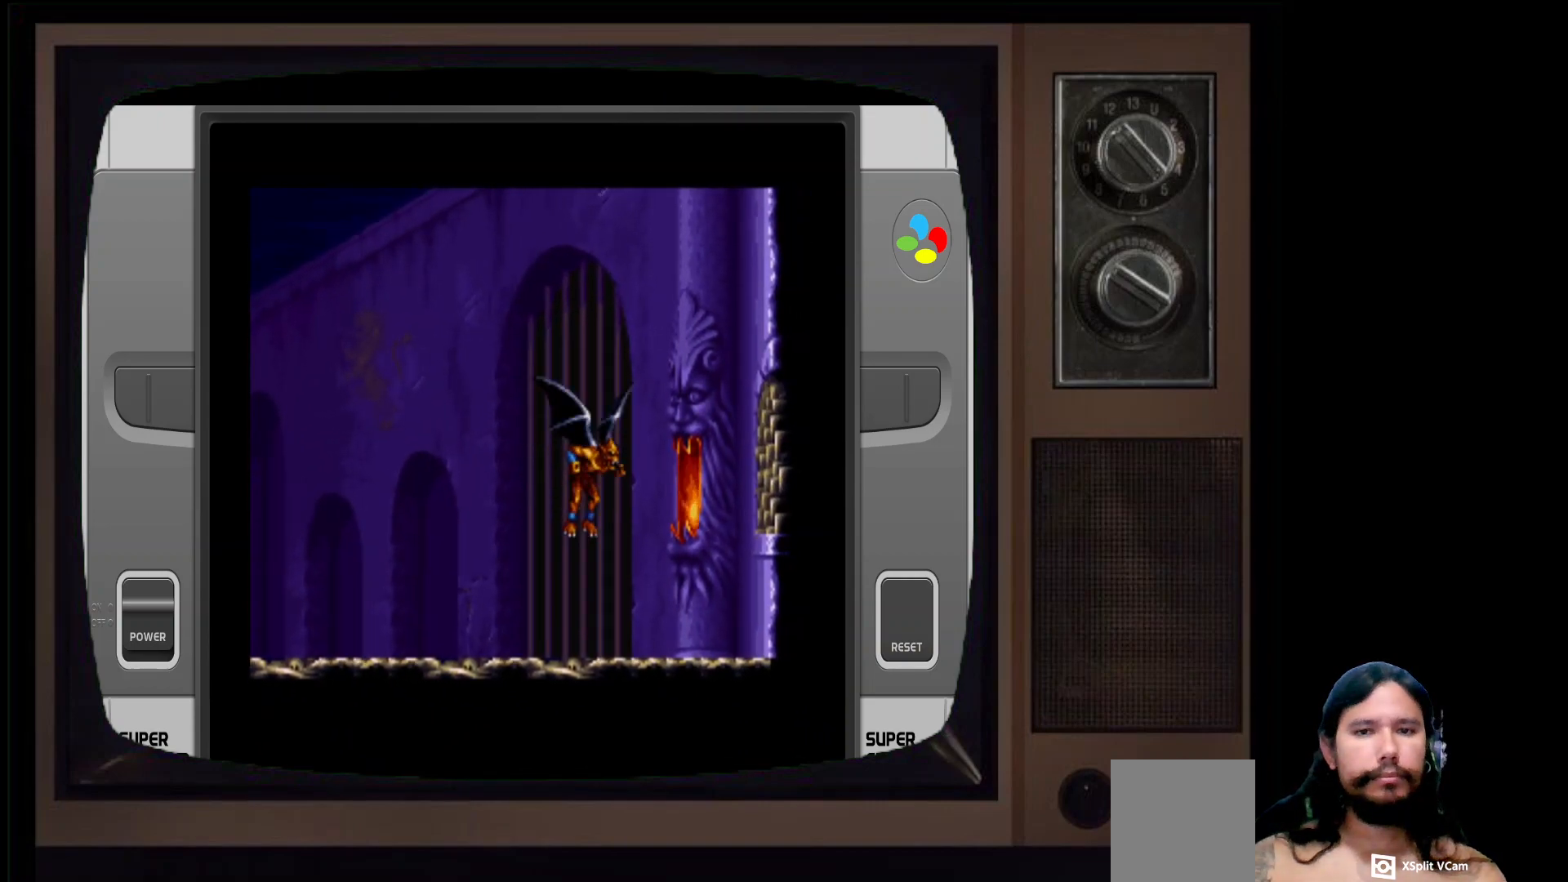
{"buttons": ["DPAD_RIGHT"], "left_stick": "center", "right_stick": "center", "events": []}
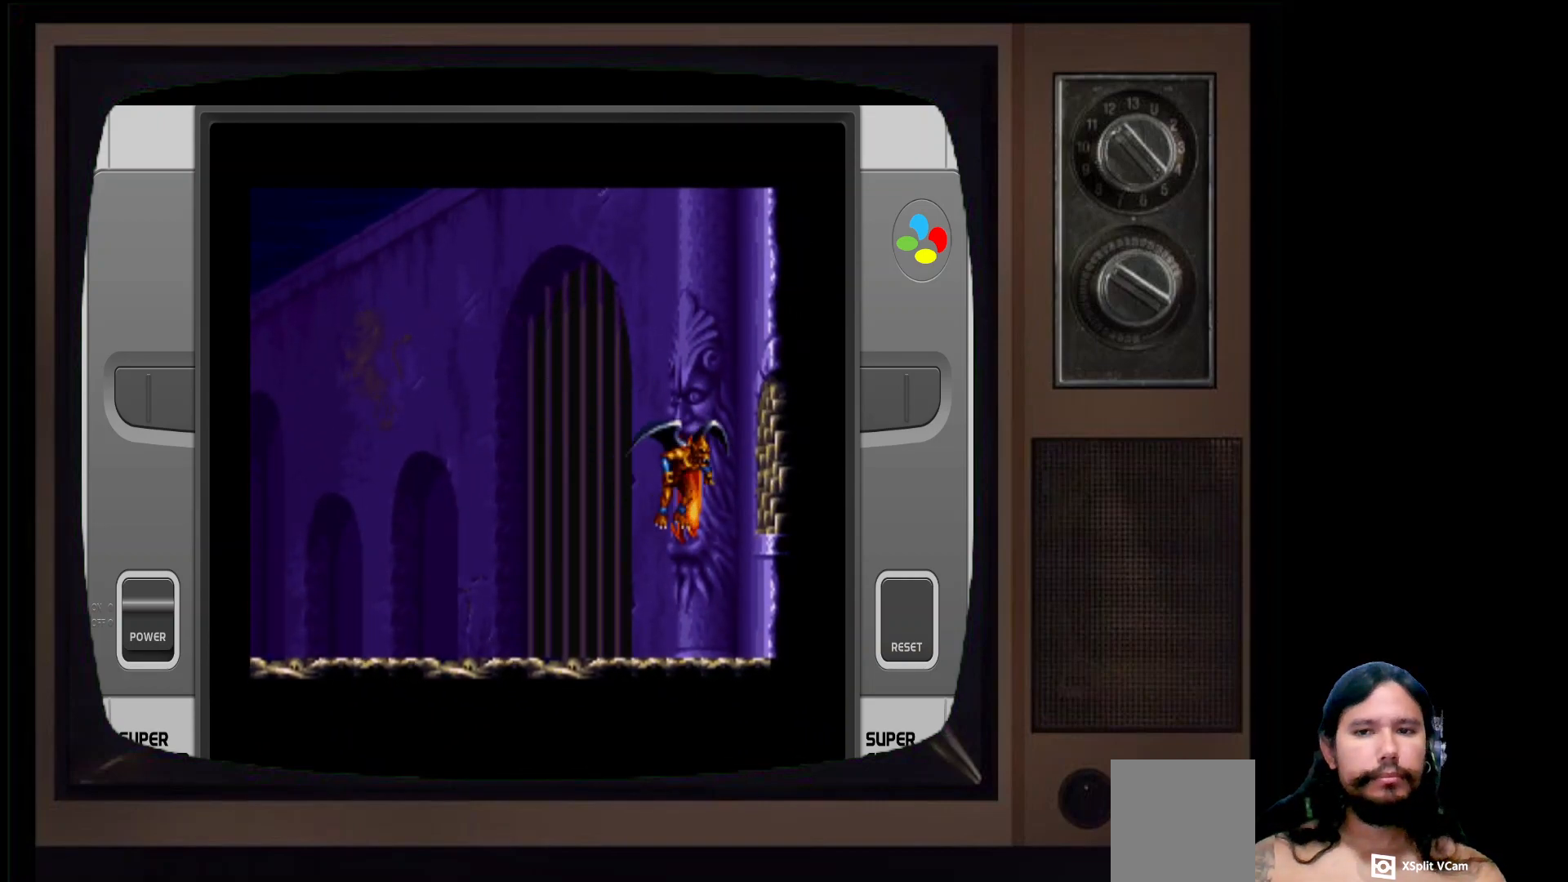
{"buttons": ["DPAD_RIGHT"], "left_stick": "center", "right_stick": "center", "events": [[33, "X", "down"], [183, "X", "up"]]}
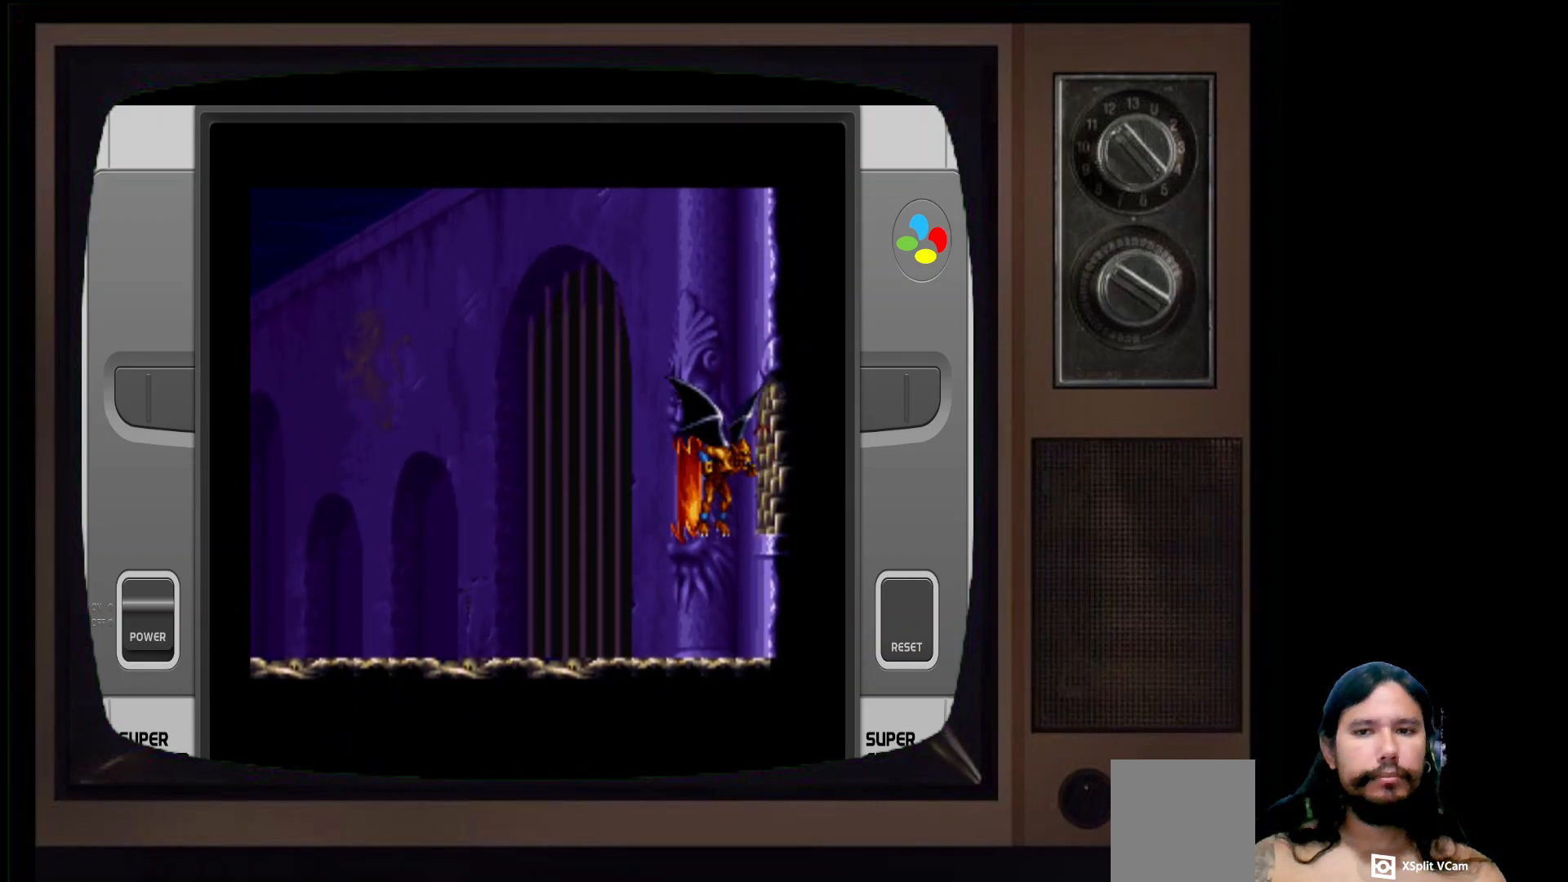
{"buttons": ["DPAD_RIGHT"], "left_stick": "center", "right_stick": "center", "events": [[100, "X", "down"], [267, "X", "up"], [333, "X", "down"], [450, "X", "up"]]}
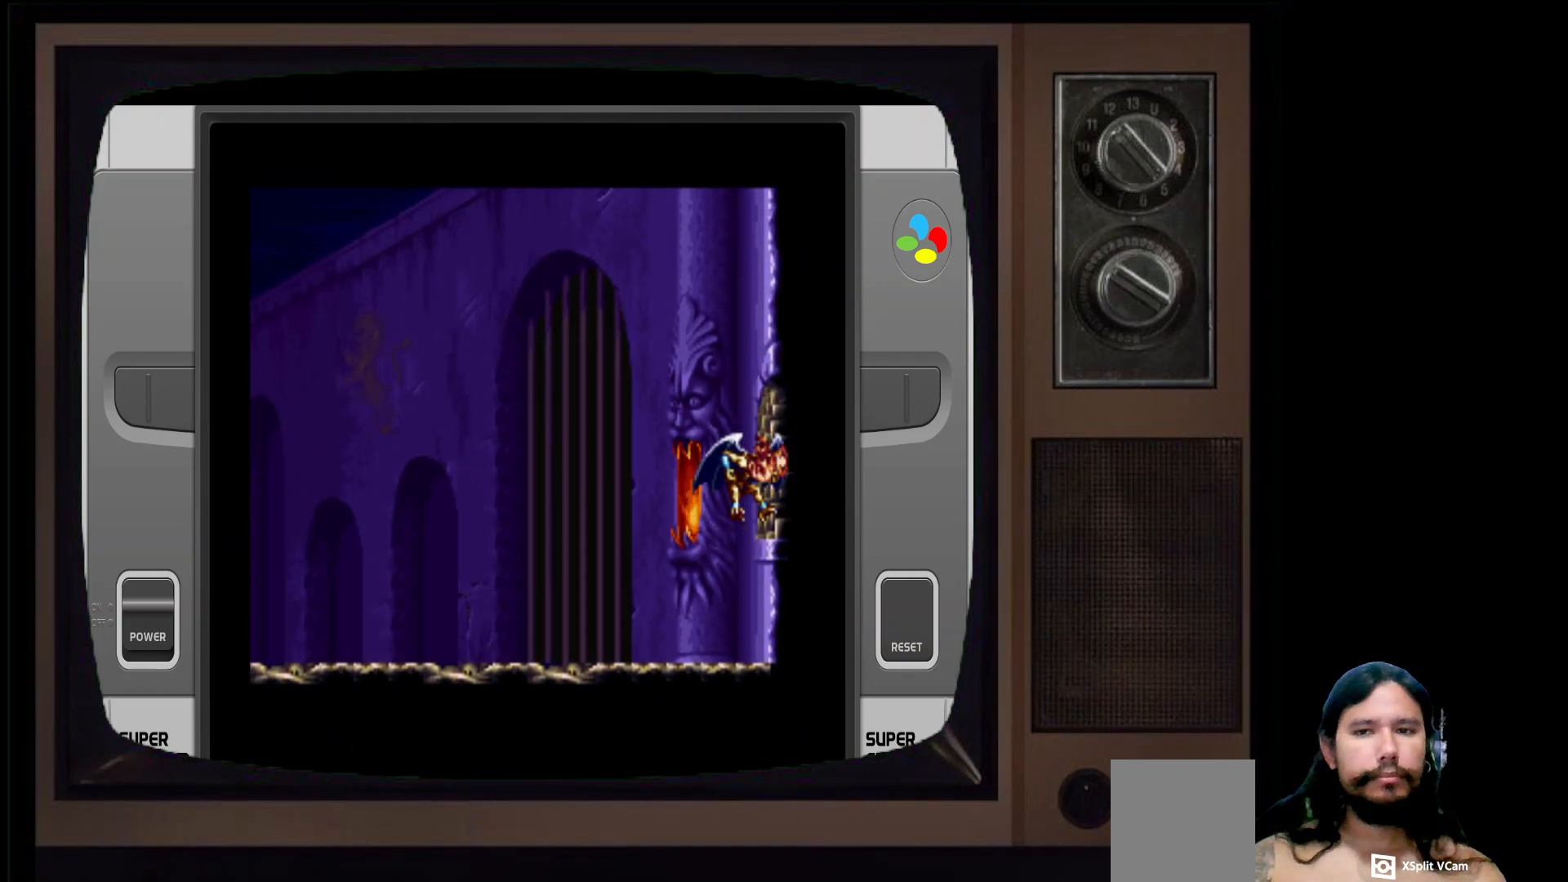
{"buttons": [], "left_stick": "center", "right_stick": "center", "events": [[33, "X", "down"], [133, "X", "up"], [383, "X", "down"], [467, "DPAD_RIGHT", "up"], [467, "X", "up"]]}
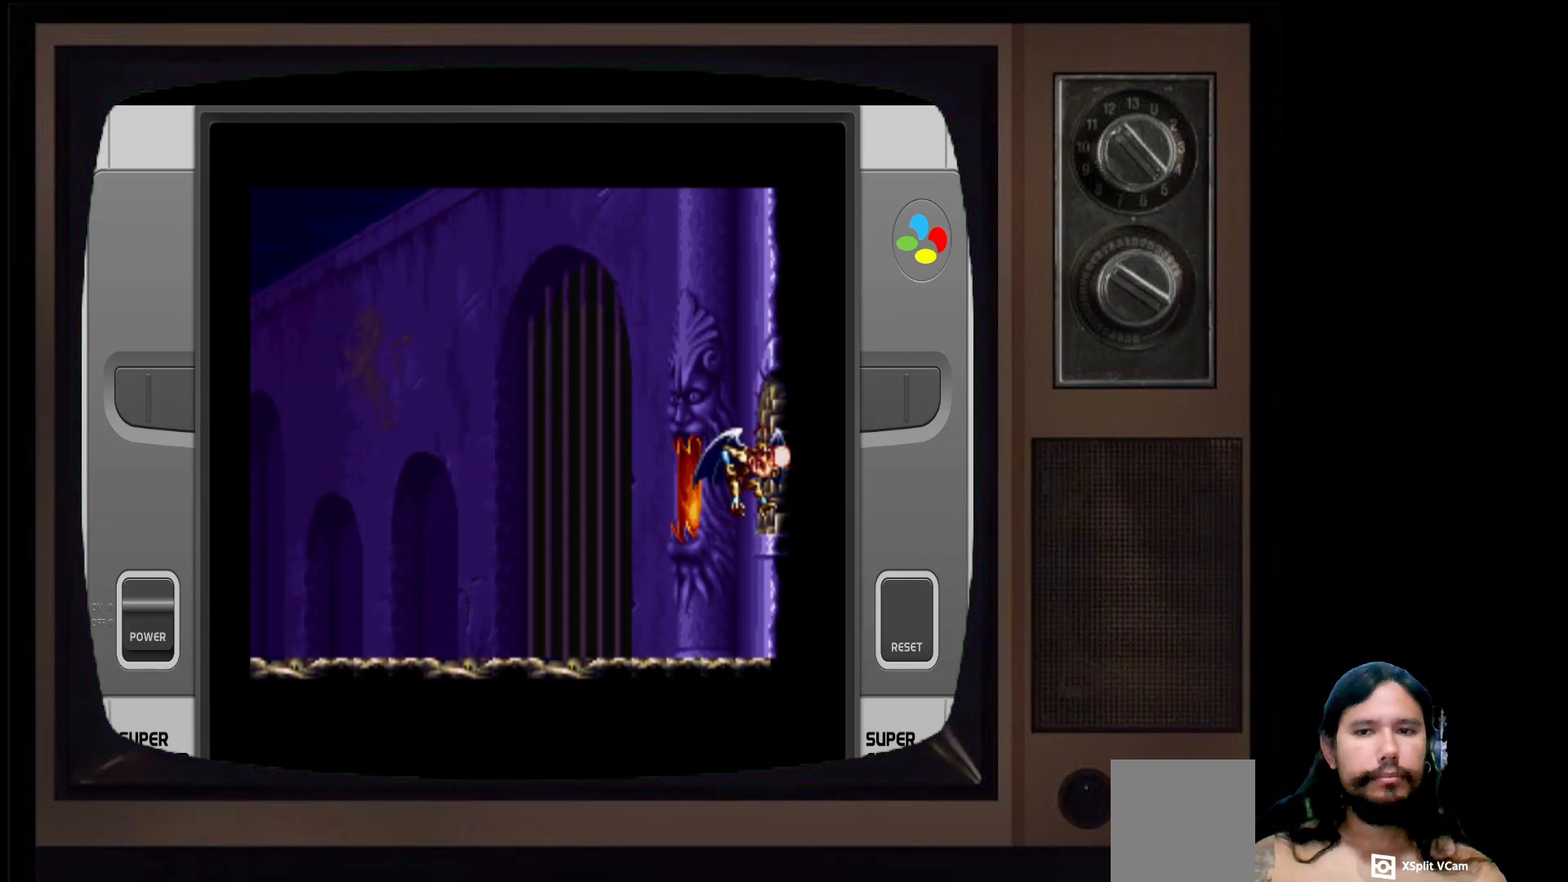
{"buttons": [], "left_stick": "center", "right_stick": "center", "events": [[150, "DPAD_LEFT", "down"], [433, "DPAD_LEFT", "up"]]}
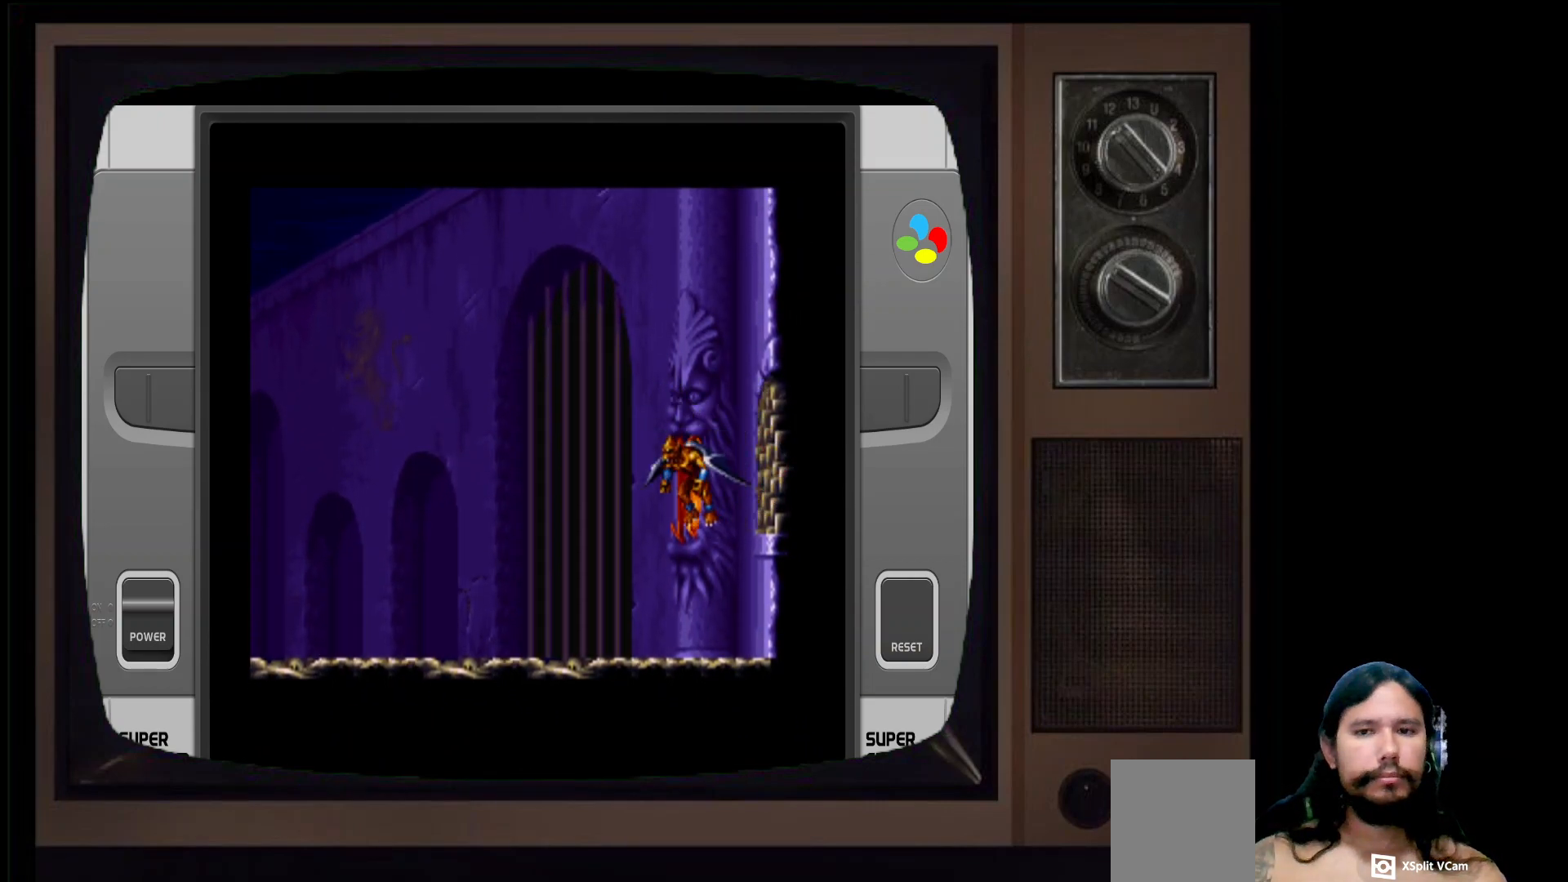
{"buttons": ["X"], "left_stick": "center", "right_stick": "center", "events": [[233, "DPAD_LEFT", "down"], [400, "DPAD_LEFT", "up"], [450, "X", "down"]]}
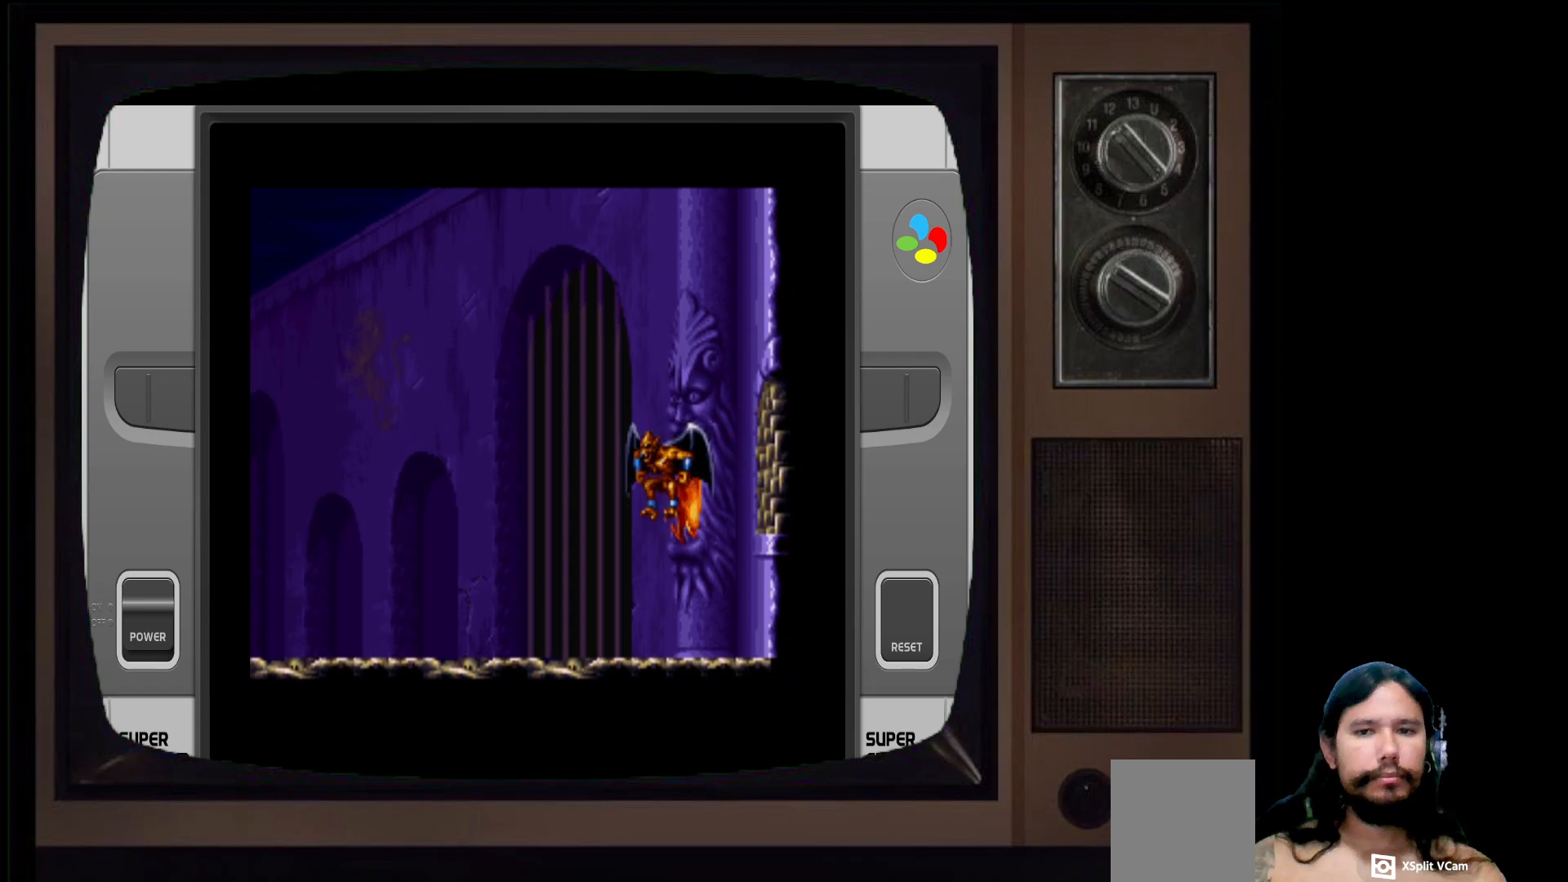
{"buttons": [], "left_stick": "center", "right_stick": "center", "events": [[83, "X", "up"], [183, "X", "down"], [267, "X", "up"], [367, "X", "down"], [467, "X", "up"]]}
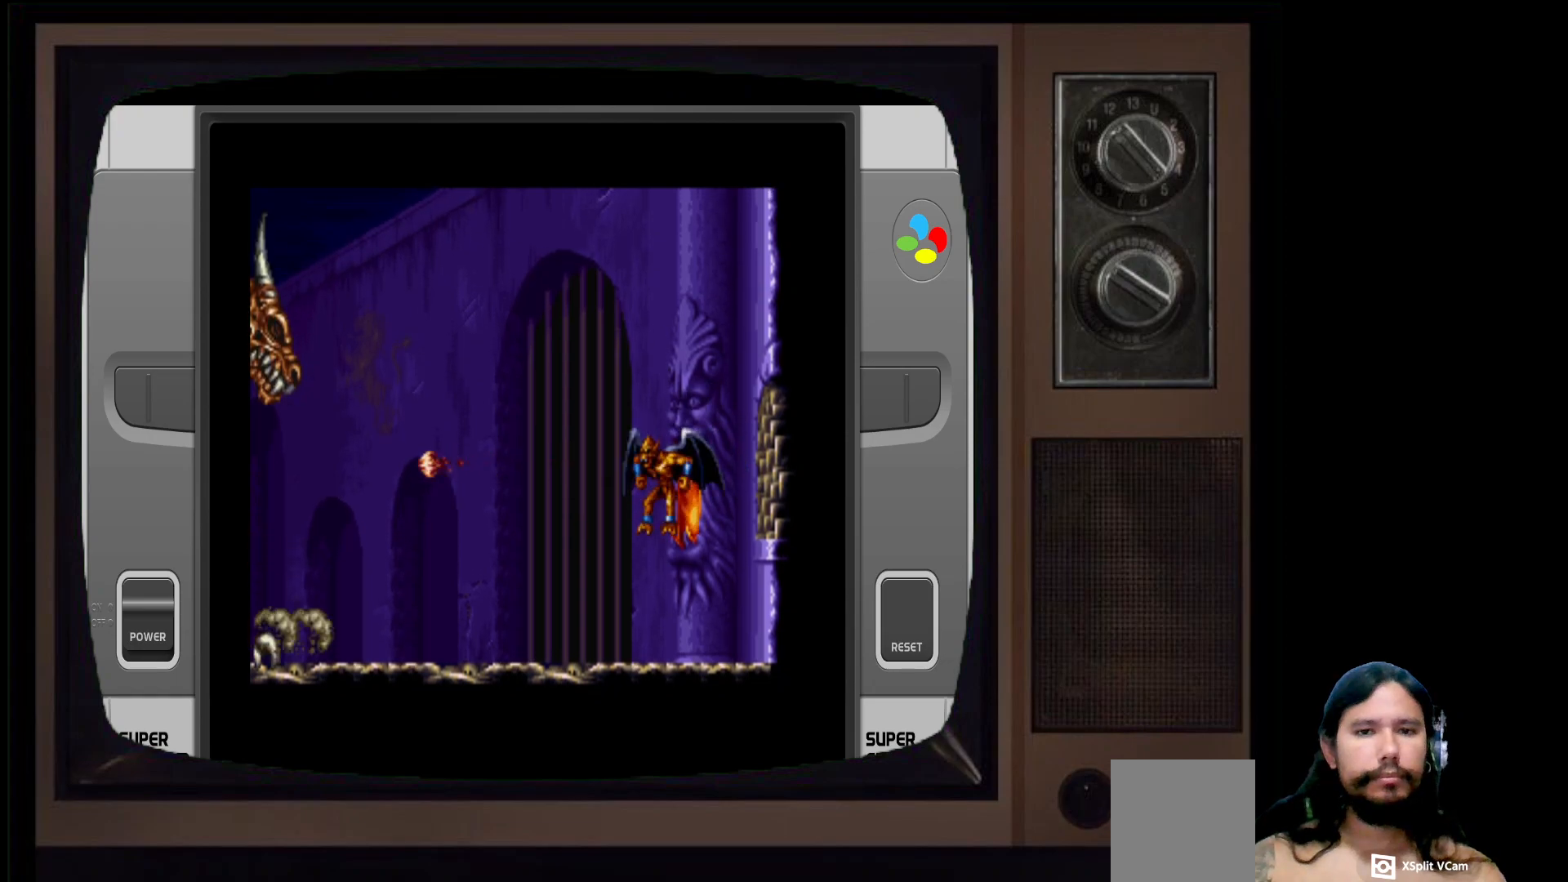
{"buttons": ["X"], "left_stick": "center", "right_stick": "center", "events": [[50, "X", "down"], [133, "X", "up"], [233, "X", "down"], [317, "X", "up"], [400, "X", "down"]]}
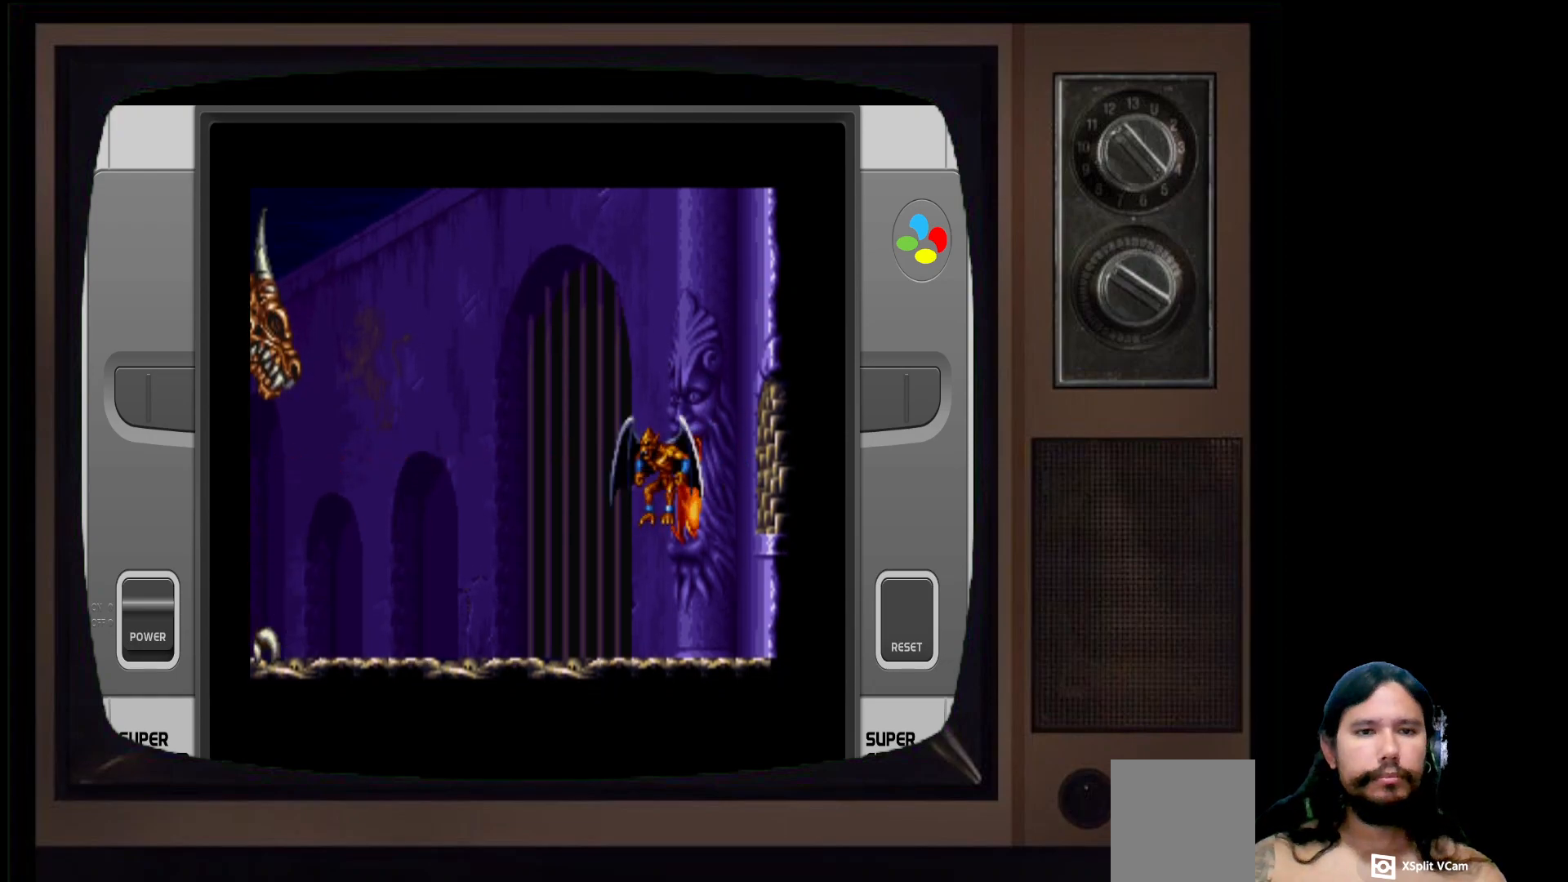
{"buttons": ["X"], "left_stick": "center", "right_stick": "center", "events": [[17, "X", "up"], [83, "X", "down"], [167, "X", "up"], [267, "X", "down"], [383, "X", "up"], [450, "X", "down"]]}
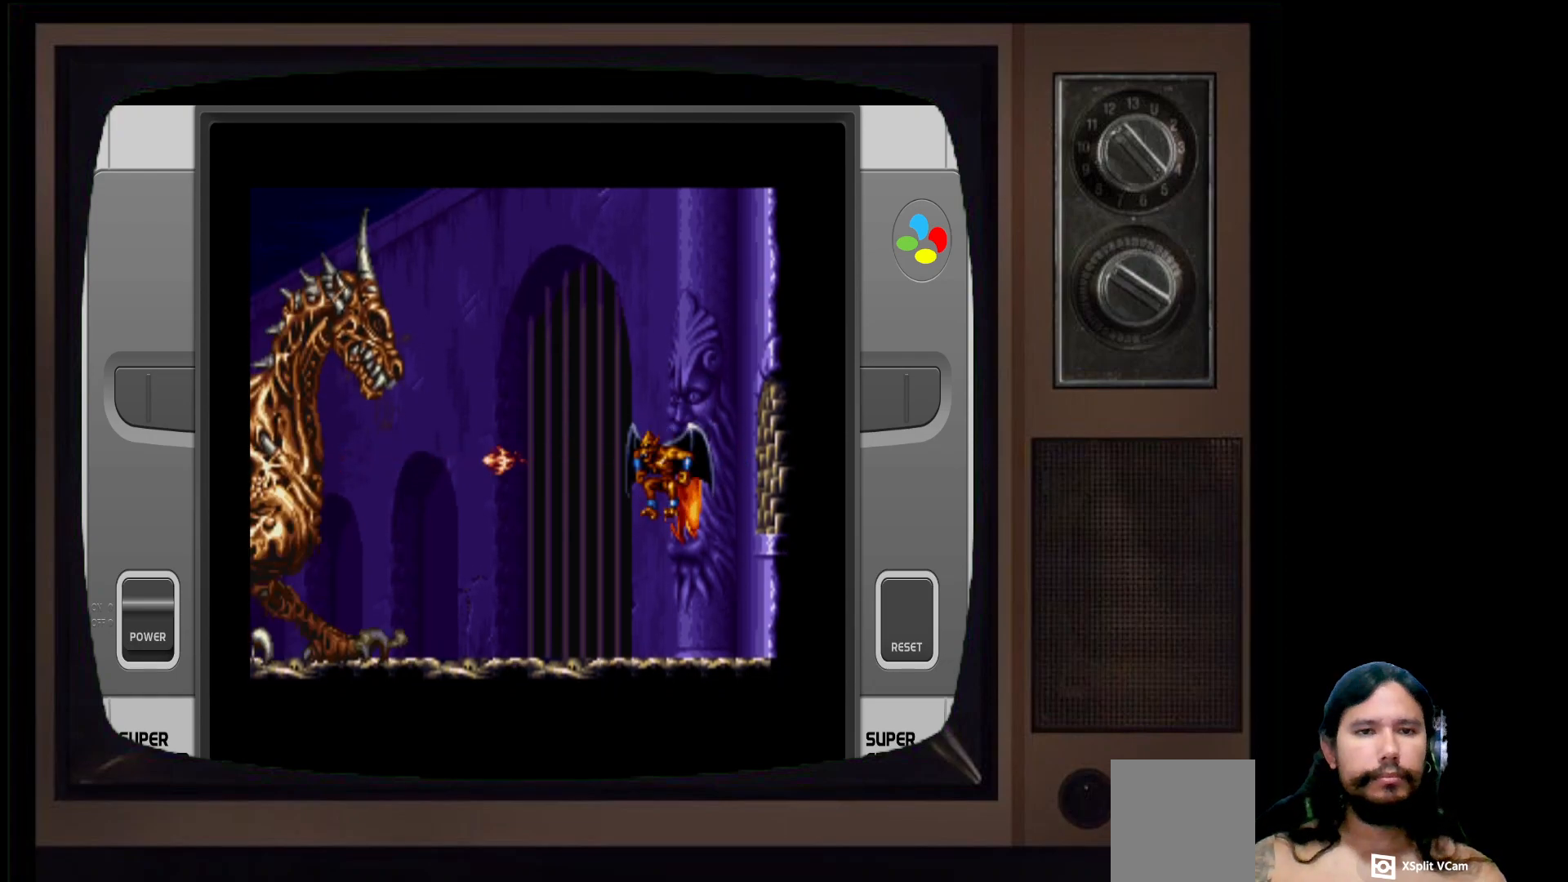
{"buttons": [], "left_stick": "center", "right_stick": "center", "events": [[50, "X", "up"], [150, "X", "down"], [233, "X", "up"], [317, "X", "down"], [433, "X", "up"]]}
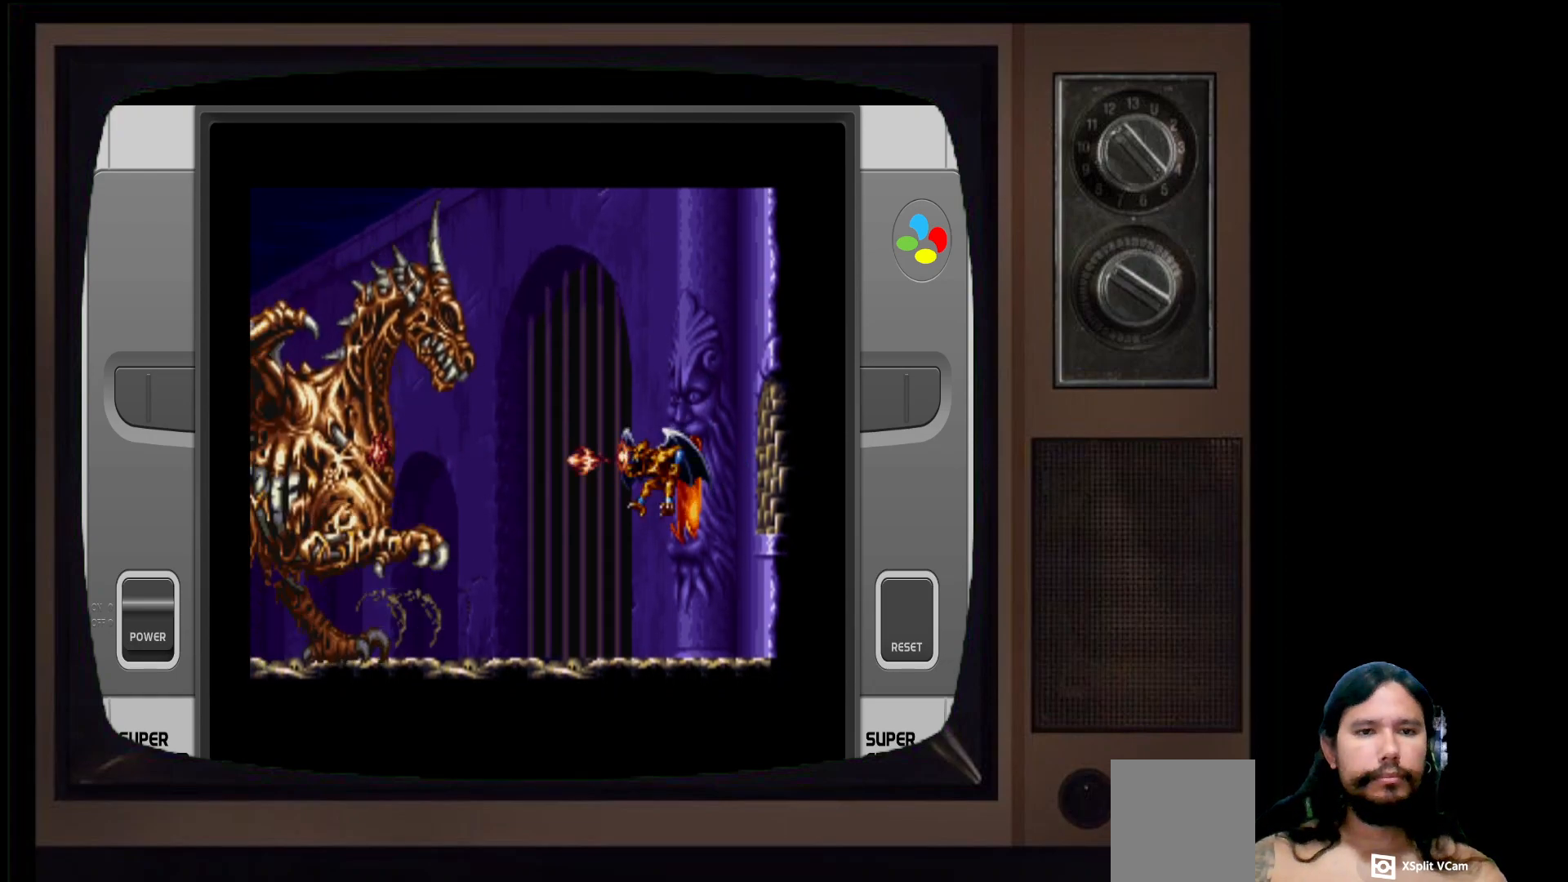
{"buttons": [], "left_stick": "center", "right_stick": "center", "events": [[17, "X", "down"], [117, "X", "up"], [183, "X", "down"], [283, "X", "up"], [367, "X", "down"], [450, "X", "up"]]}